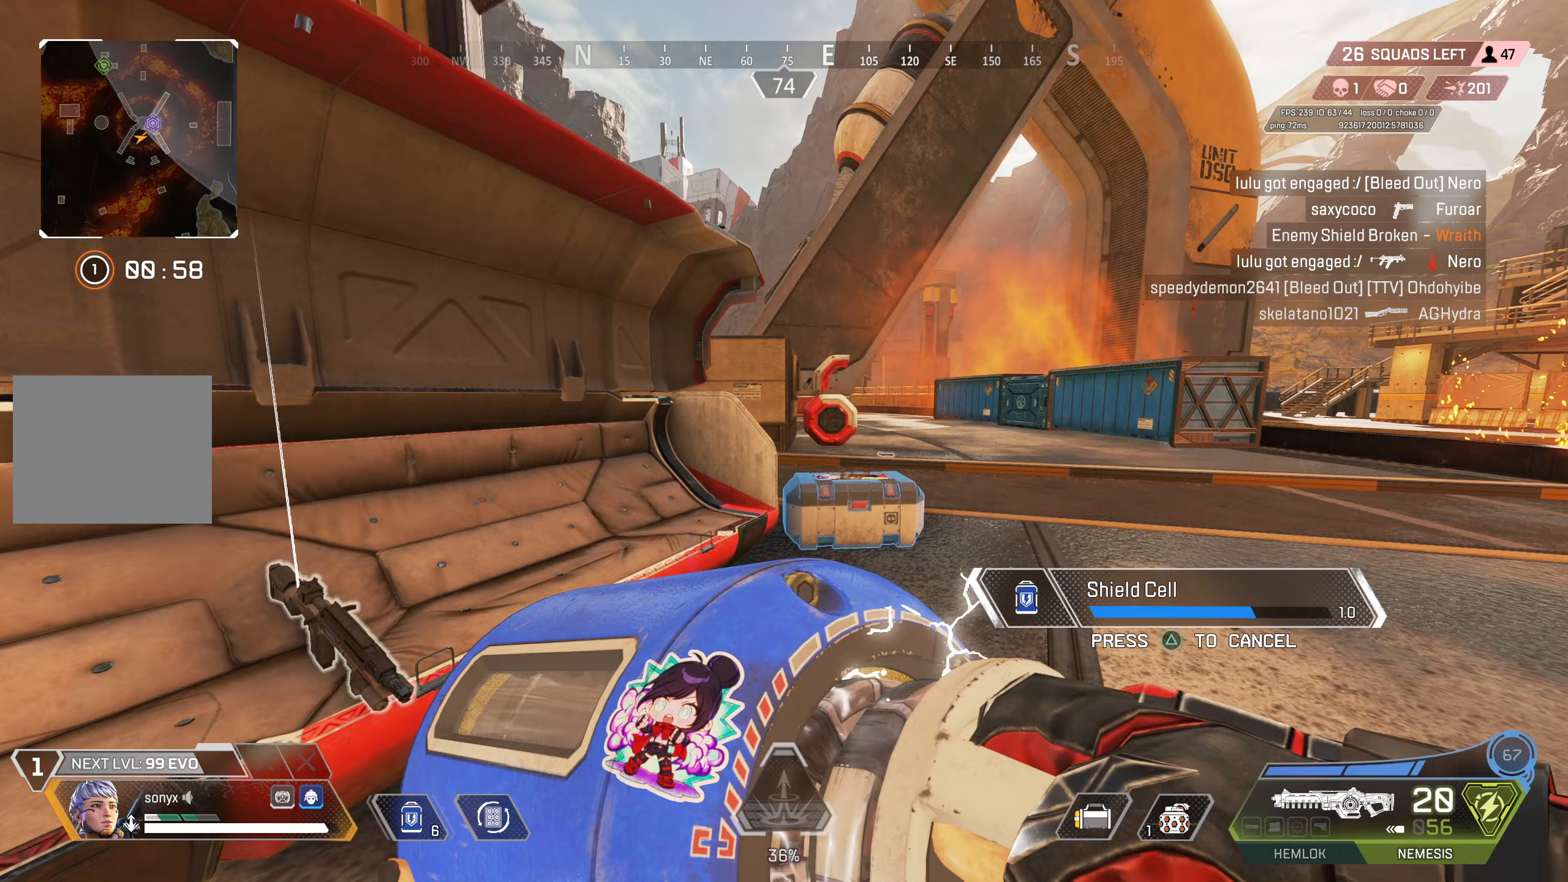
Gameplay with a controller (PlayStation layout); each line is a JSON object with the inputs held at the frame after it. "events" lists button and stick changes between this image and that frame as [ms after this image, input, new state], when the widget could be followed in between.
{"buttons": [], "left_stick": "center", "right_stick": "center", "events": [[350, "left_stick", "up-right"], [450, "left_stick", "center"]]}
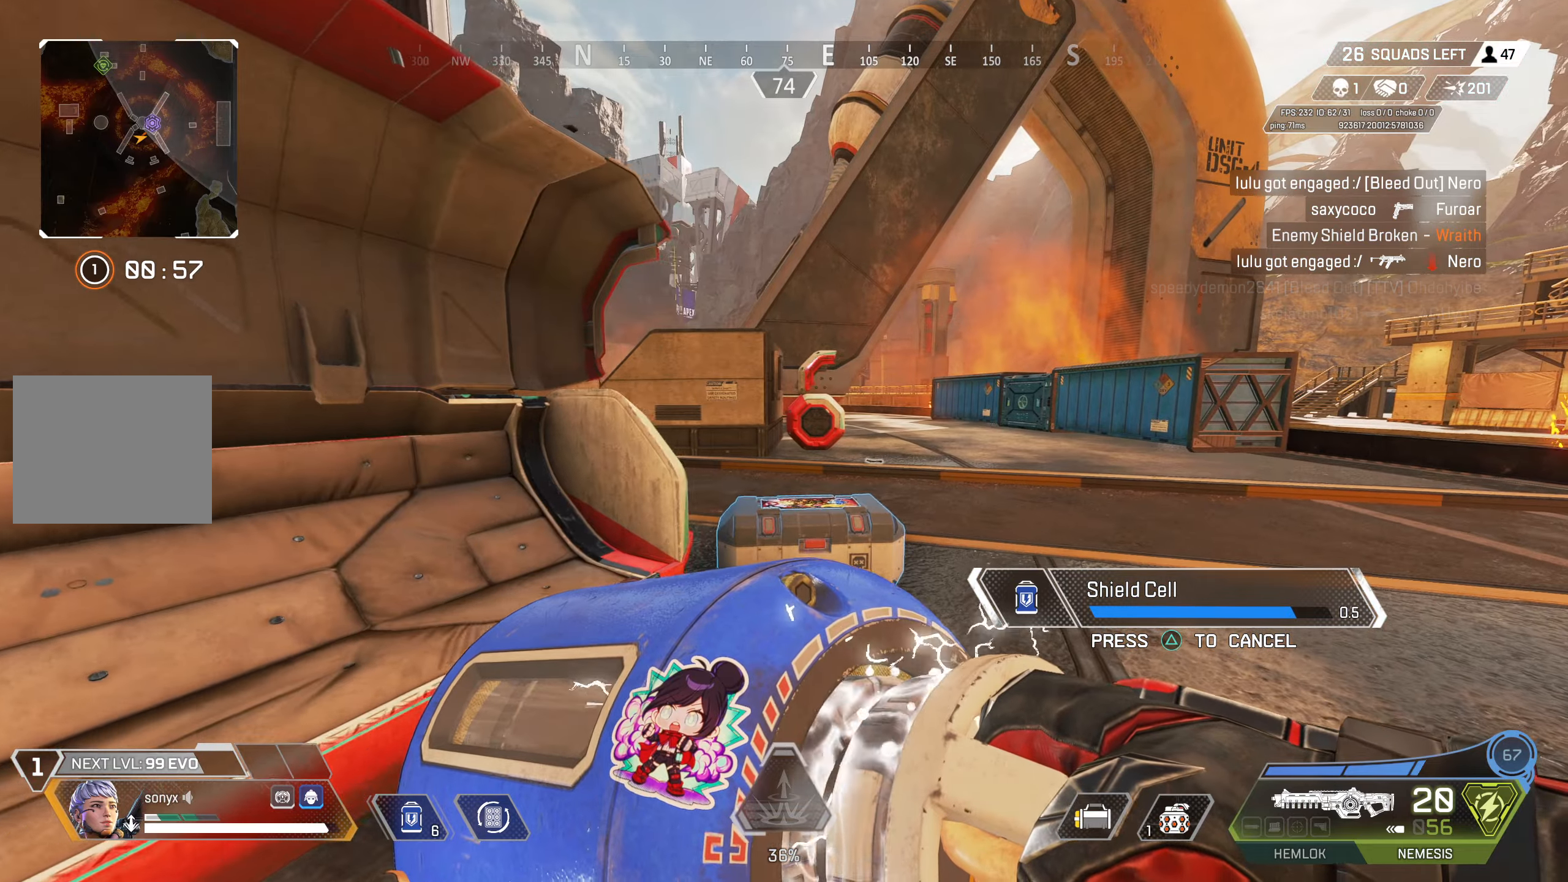
{"buttons": [], "left_stick": "down-left", "right_stick": "center", "events": [[50, "left_stick", "down-left"], [117, "CROSS", "down"], [267, "CROSS", "up"]]}
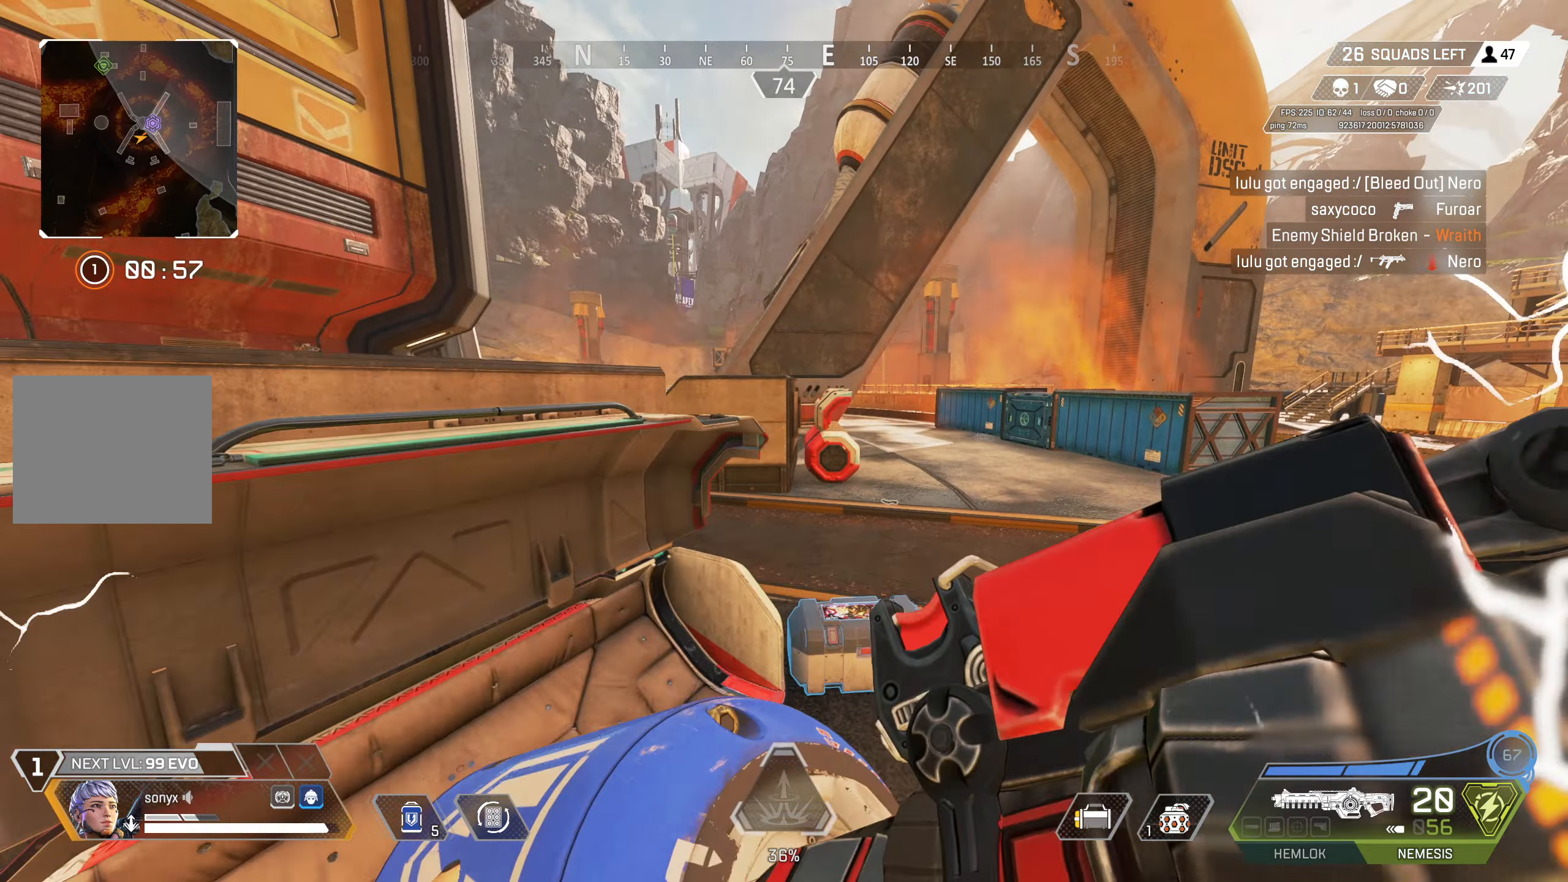
{"buttons": [], "left_stick": "up-left", "right_stick": "left", "events": [[200, "DPAD_UP", "down"], [283, "DPAD_UP", "up"], [317, "left_stick", "left"], [317, "right_stick", "left"], [367, "DPAD_UP", "down"], [433, "left_stick", "up-left"], [450, "DPAD_UP", "up"]]}
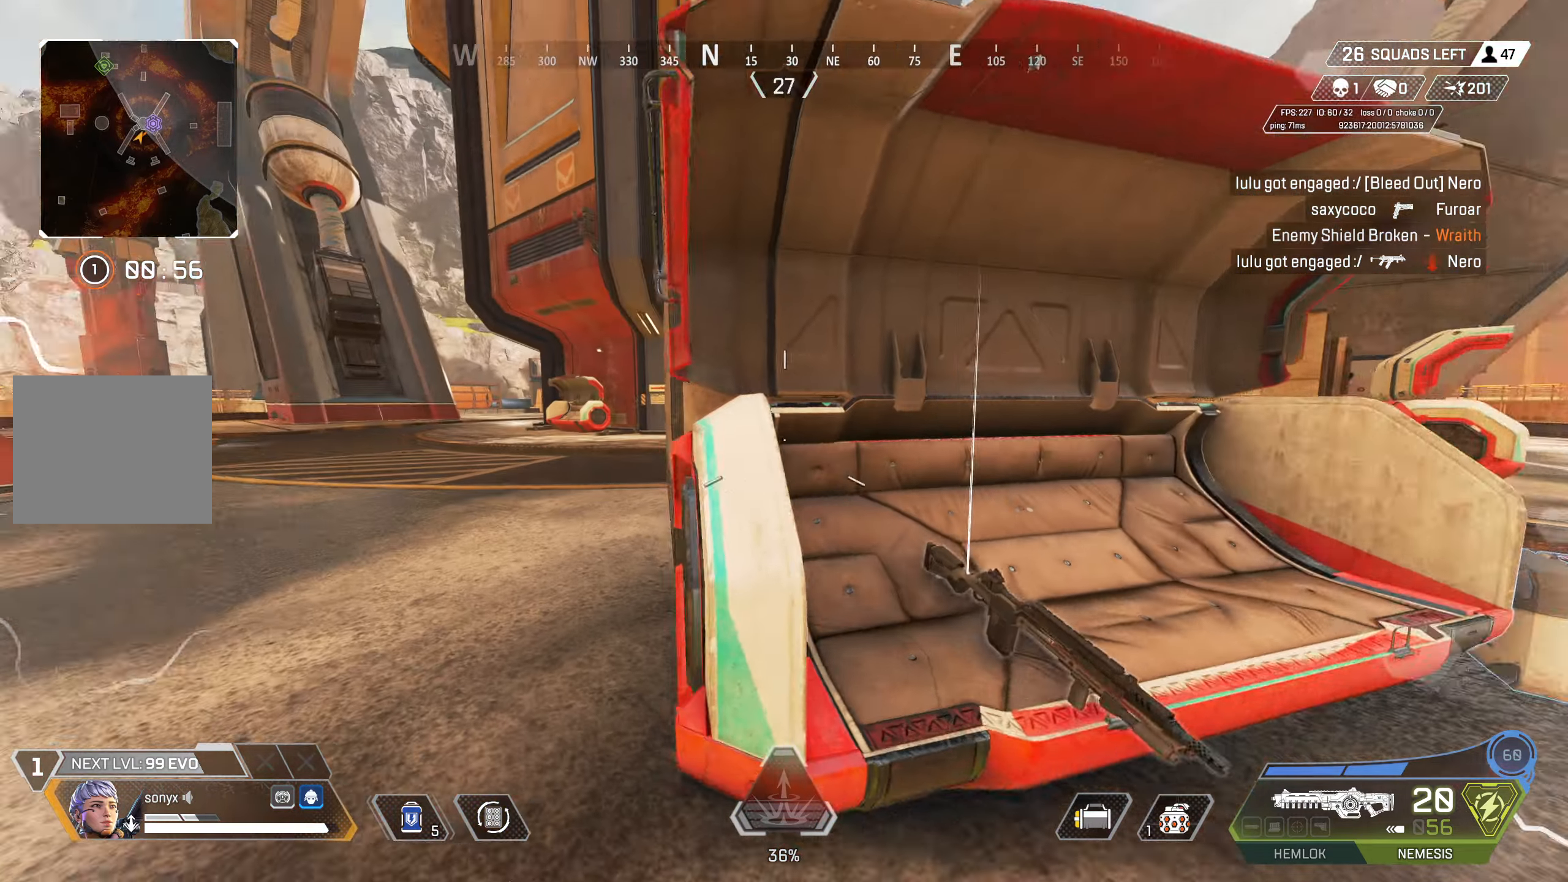
{"buttons": ["DPAD_UP"], "left_stick": "up-left", "right_stick": "up-right", "events": [[67, "right_stick", "center"], [317, "DPAD_UP", "down"], [500, "right_stick", "up-right"]]}
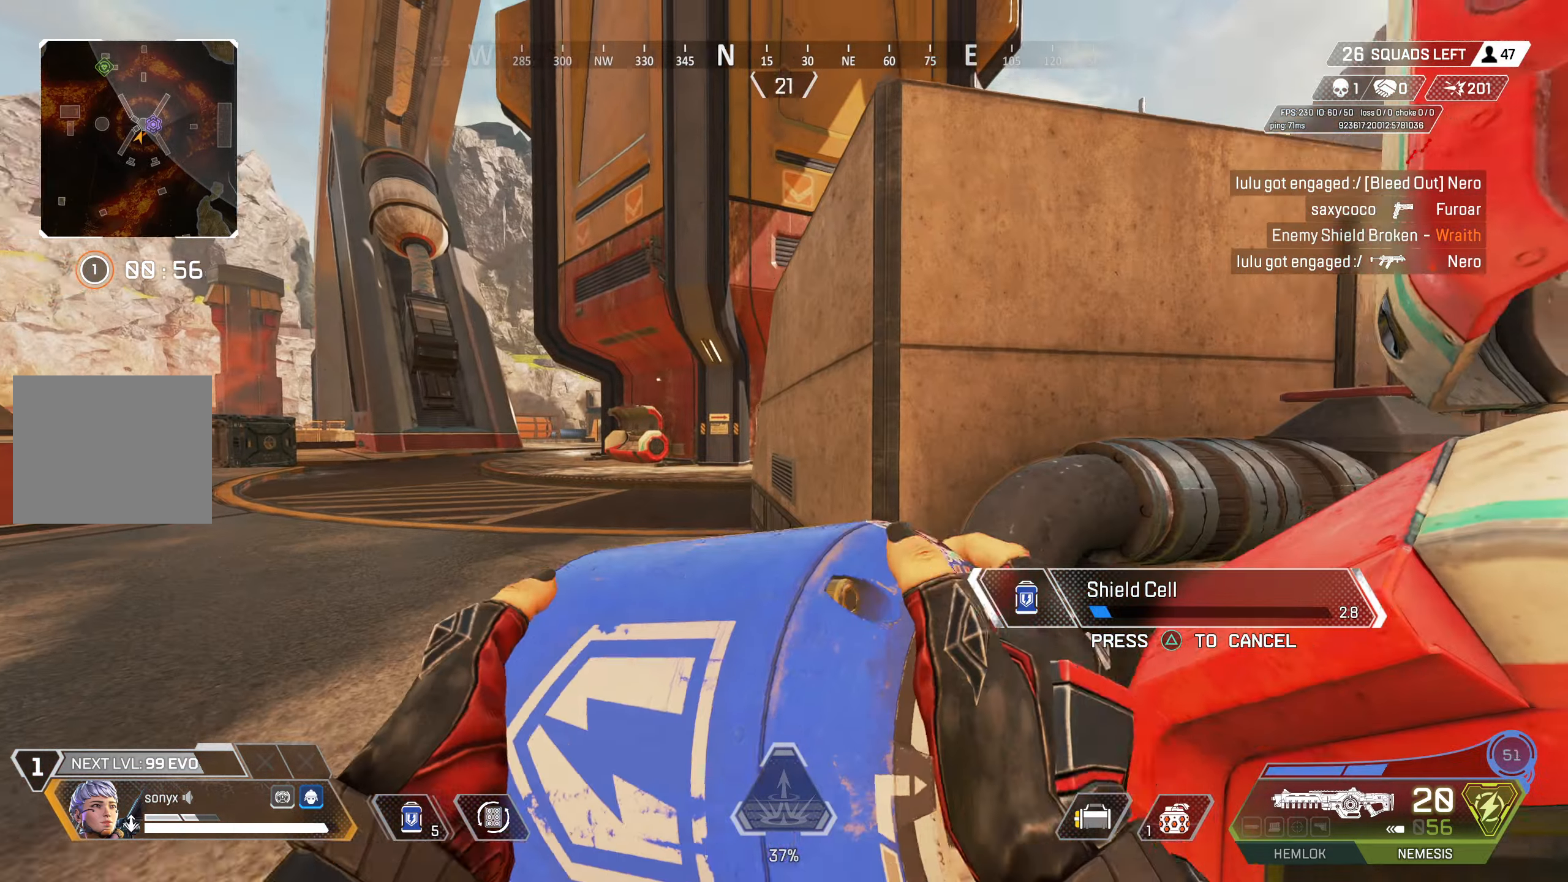
{"buttons": [], "left_stick": "up-right", "right_stick": "center", "events": [[33, "DPAD_UP", "up"], [100, "right_stick", "left"], [167, "left_stick", "up"], [300, "left_stick", "up-right"], [367, "right_stick", "center"]]}
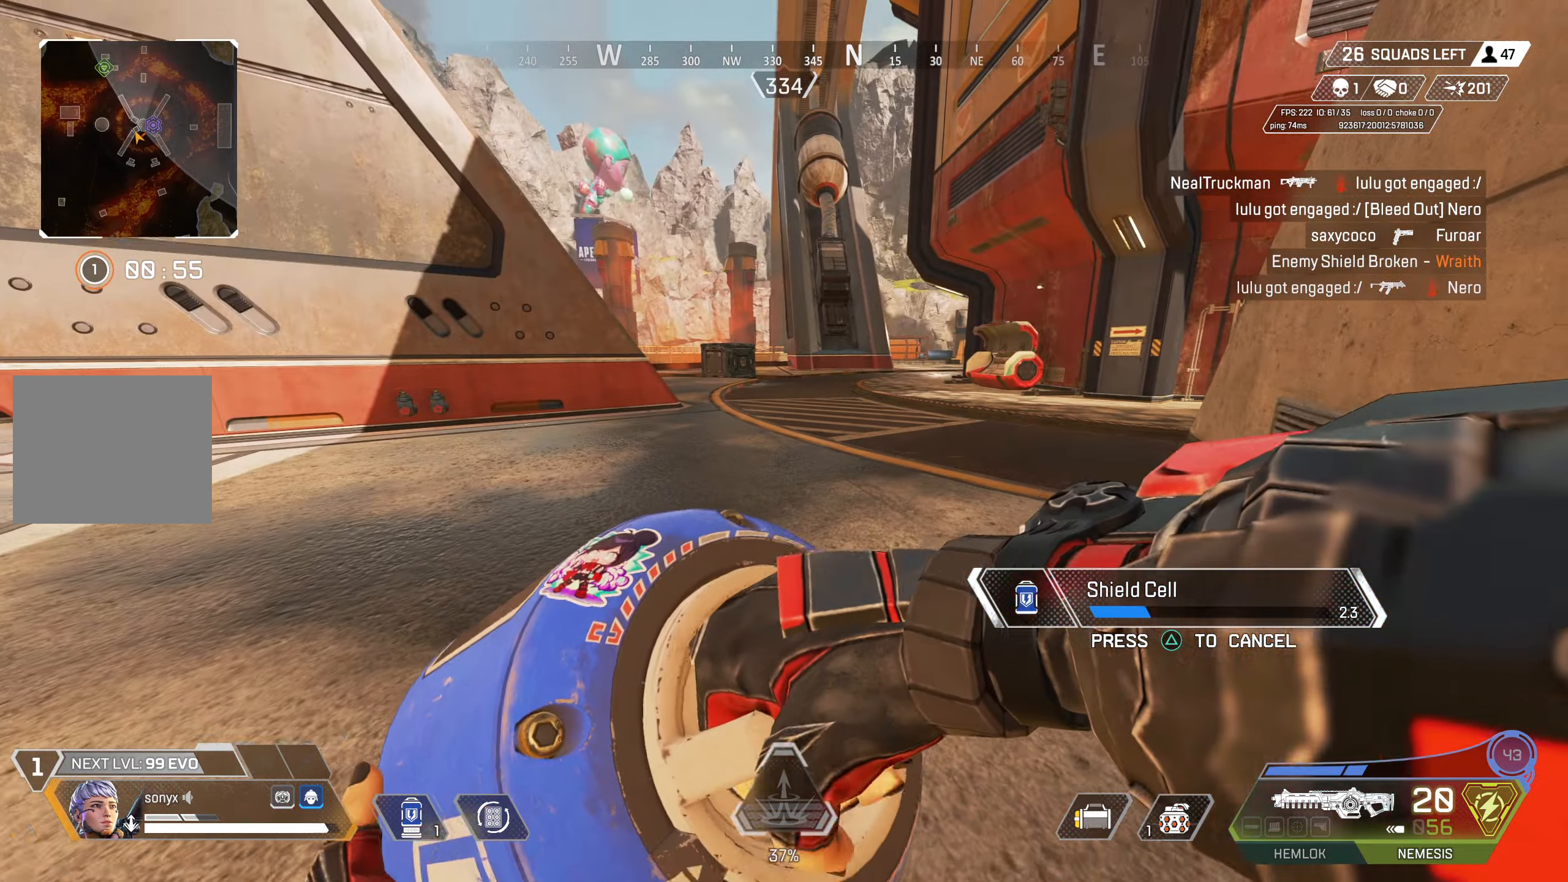
{"buttons": [], "left_stick": "up", "right_stick": "right", "events": [[350, "right_stick", "right"], [450, "left_stick", "up"]]}
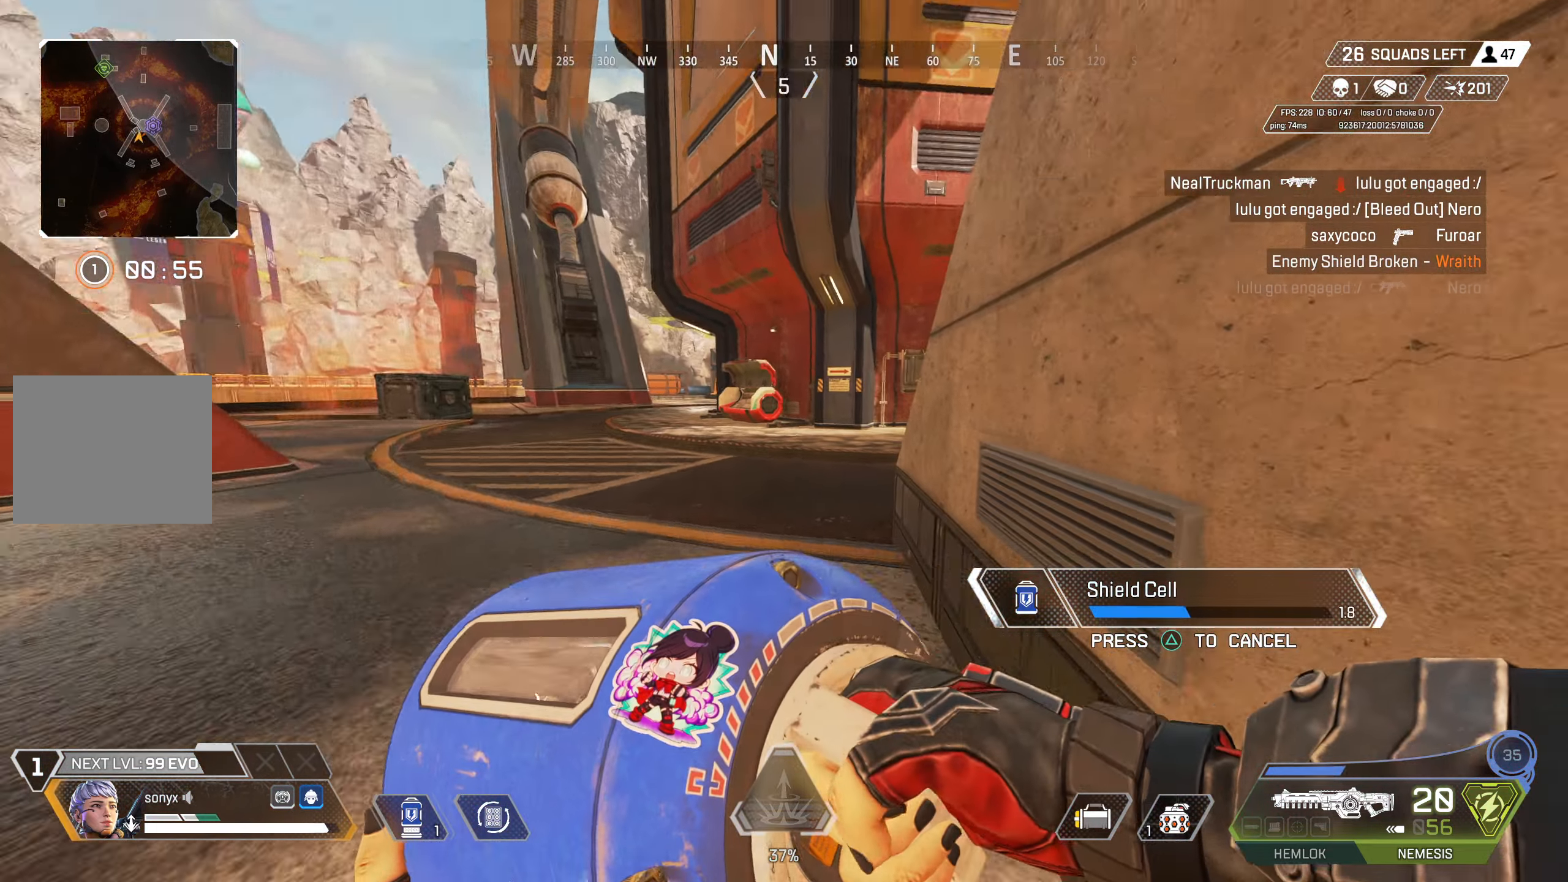
{"buttons": [], "left_stick": "down-left", "right_stick": "right", "events": [[67, "left_stick", "up-left"], [117, "right_stick", "center"], [200, "CROSS", "down"], [350, "right_stick", "right"], [400, "CROSS", "up"], [450, "left_stick", "down-left"]]}
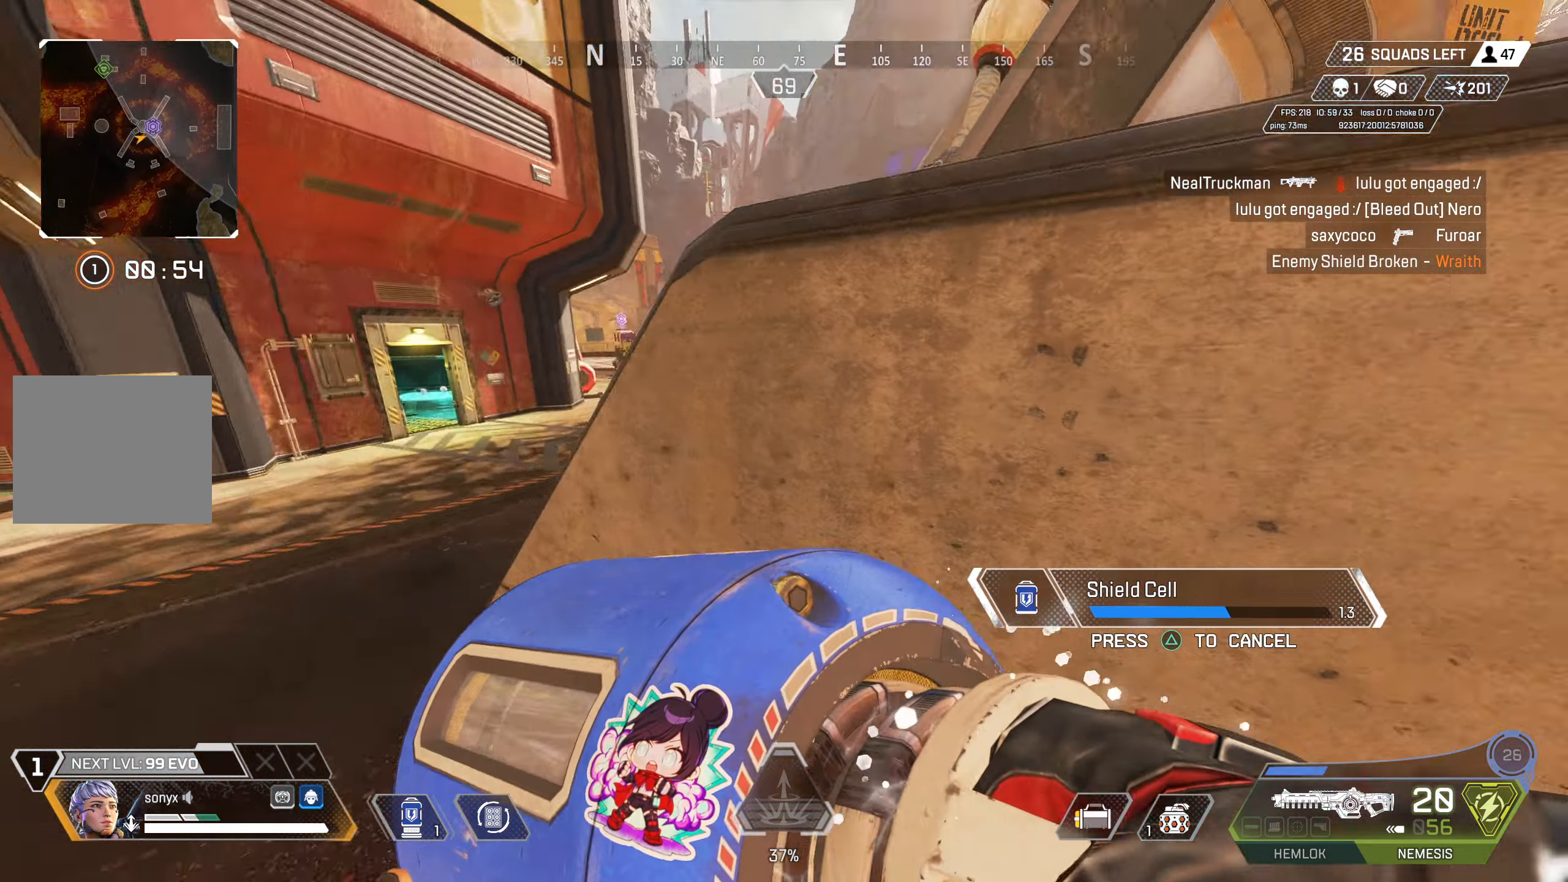
{"buttons": [], "left_stick": "down-left", "right_stick": "center", "events": [[83, "right_stick", "center"]]}
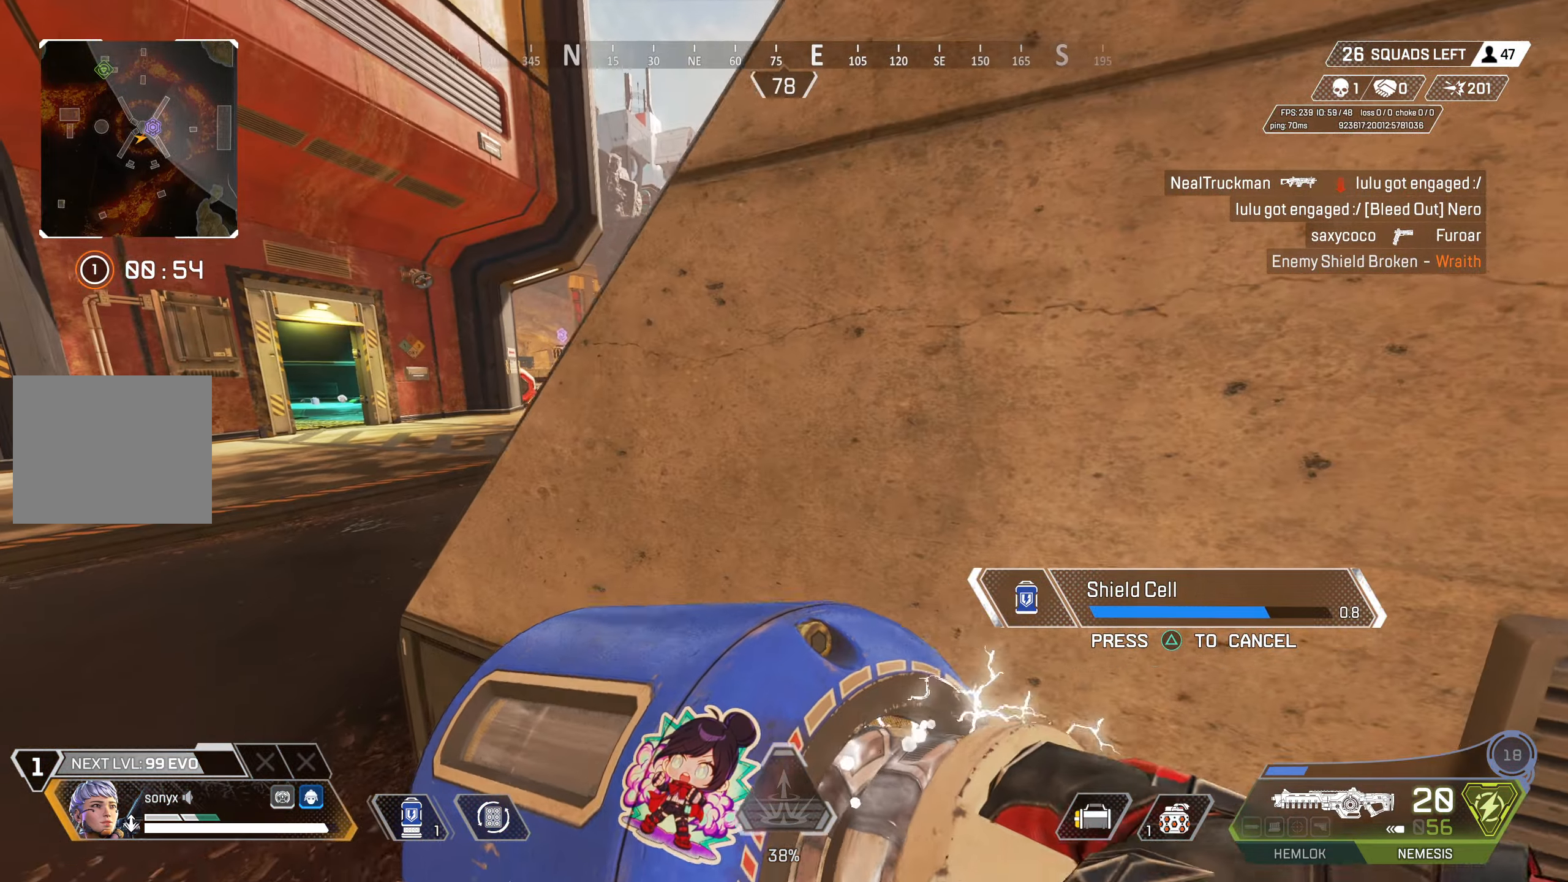
{"buttons": [], "left_stick": "left", "right_stick": "center", "events": [[100, "left_stick", "left"]]}
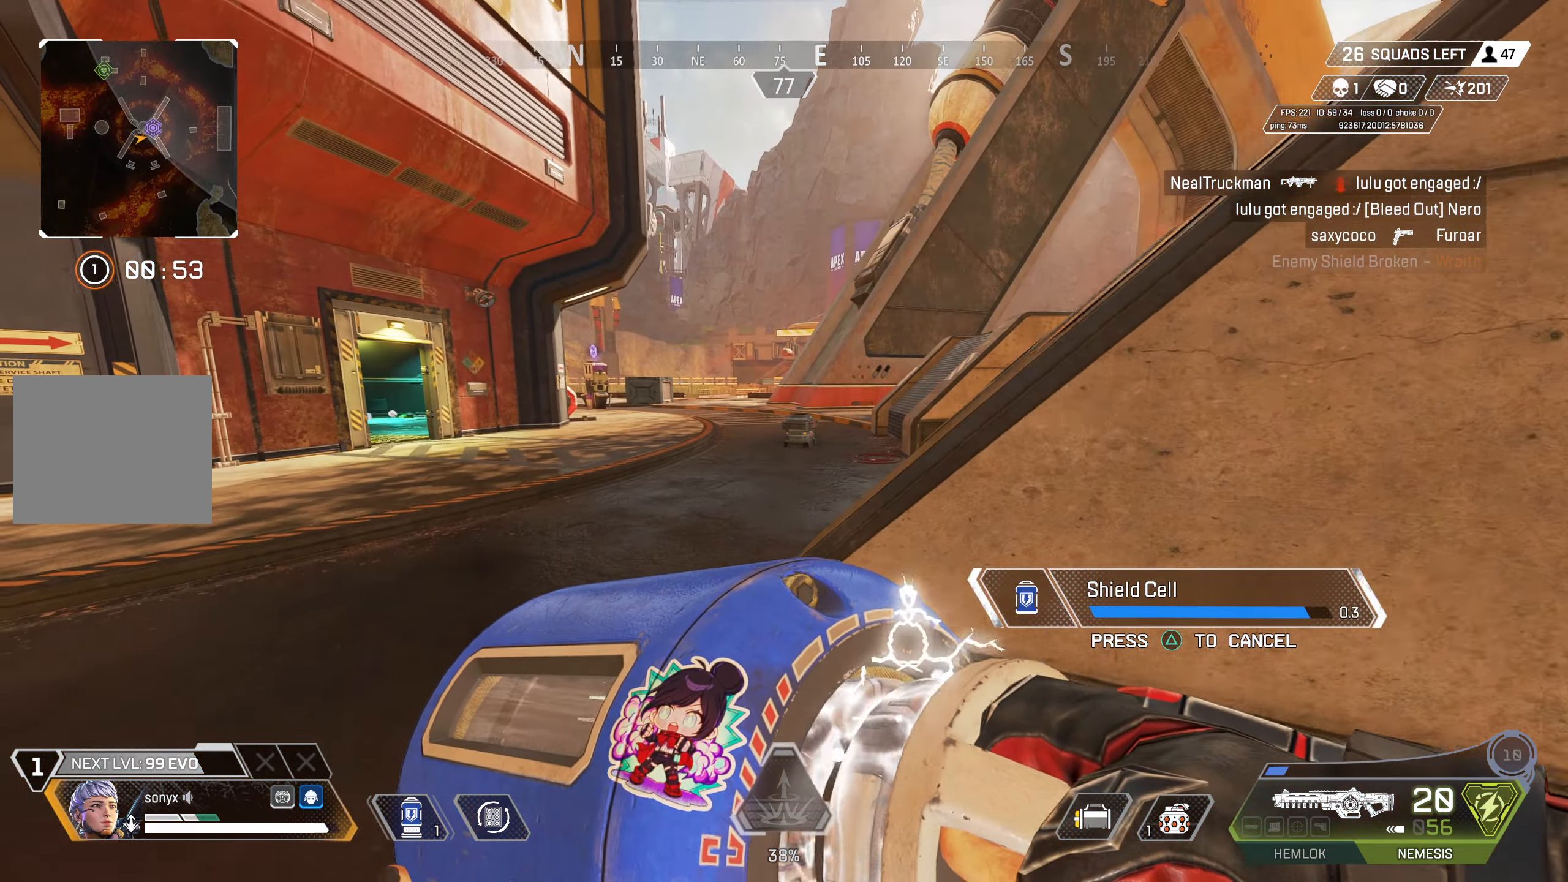
{"buttons": ["L2"], "left_stick": "left", "right_stick": "center", "events": [[50, "left_stick", "right"], [200, "left_stick", "down-right"], [333, "left_stick", "left"], [417, "L2", "down"], [417, "right_stick", "right"], [483, "right_stick", "center"]]}
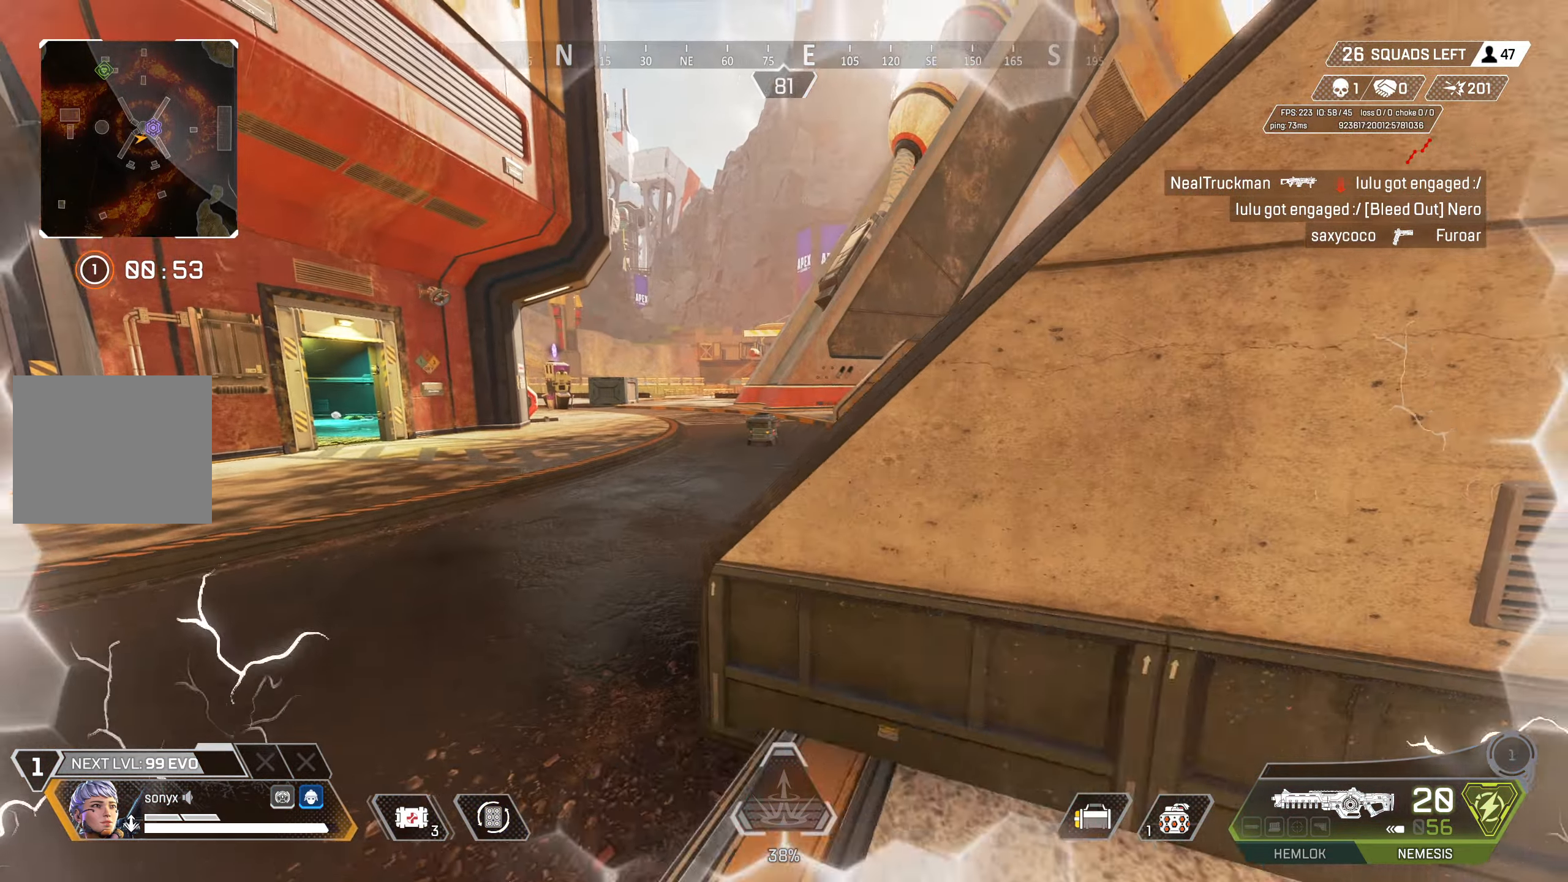
{"buttons": ["TRIANGLE", "L3"], "left_stick": "up", "right_stick": "center", "events": [[250, "left_stick", "up-left"], [383, "left_stick", "up"], [417, "L2", "up"], [417, "TRIANGLE", "down"], [483, "L3", "down"]]}
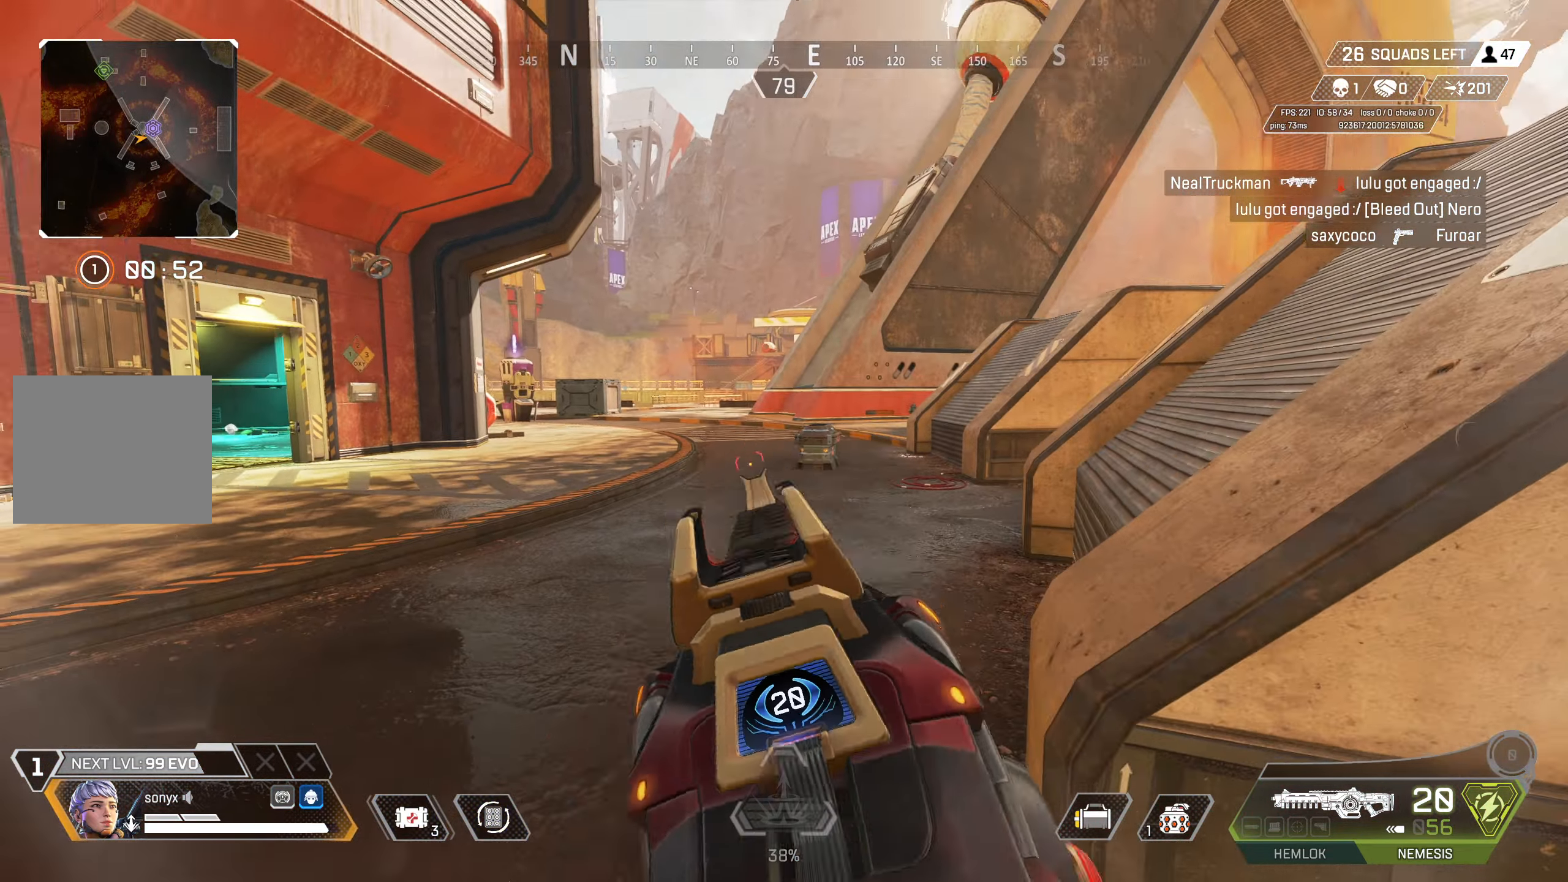
{"buttons": [], "left_stick": "up", "right_stick": "center", "events": [[133, "L3", "up"], [200, "TRIANGLE", "up"]]}
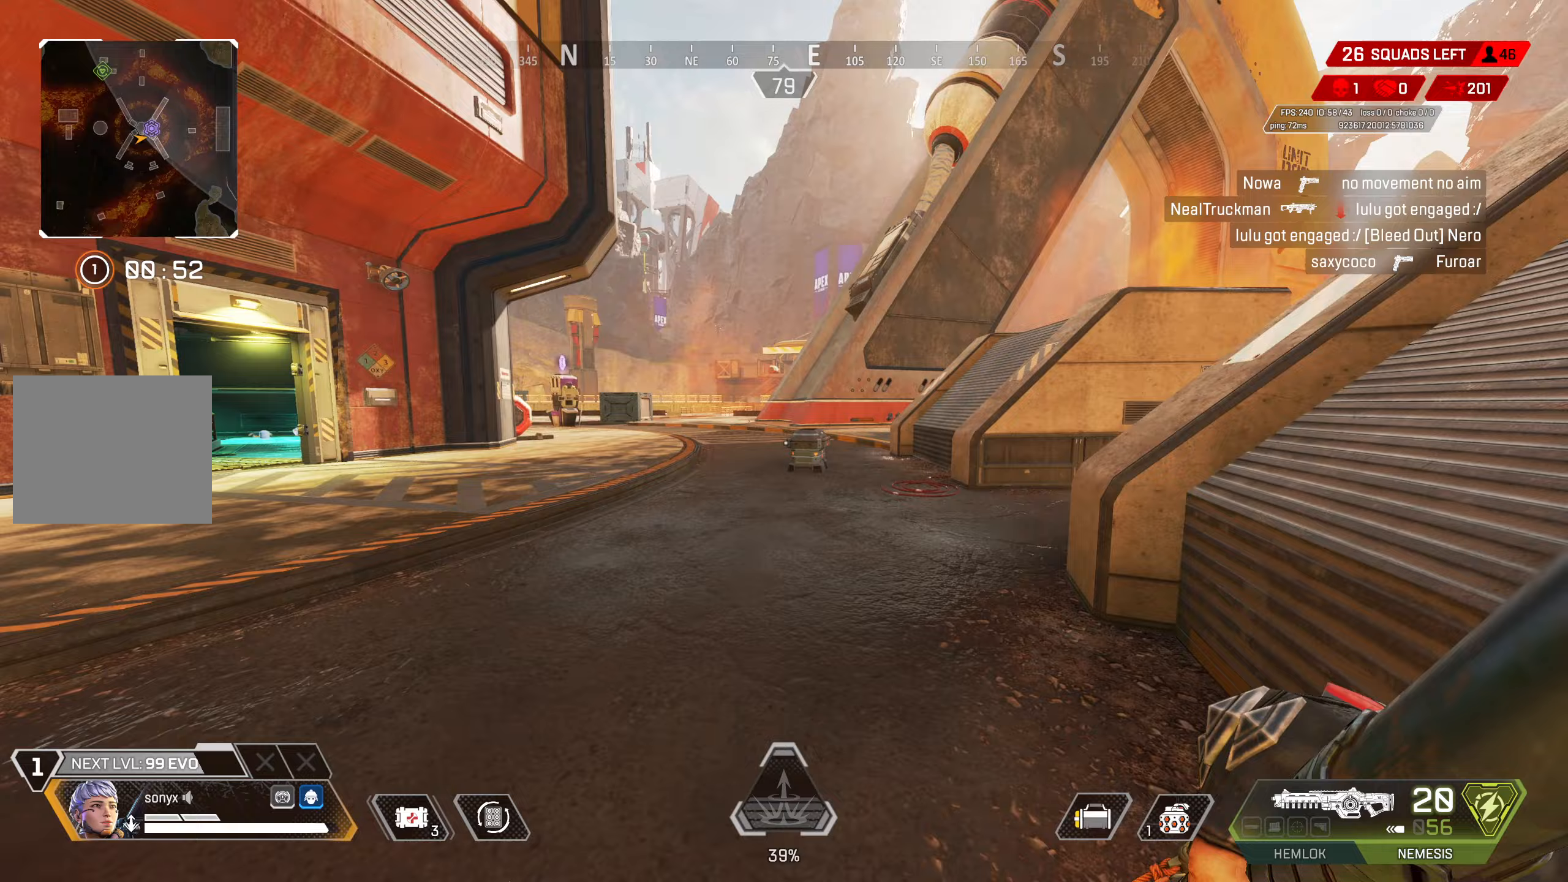
{"buttons": [], "left_stick": "up", "right_stick": "right", "events": [[167, "right_stick", "right"], [317, "right_stick", "center"], [400, "right_stick", "right"]]}
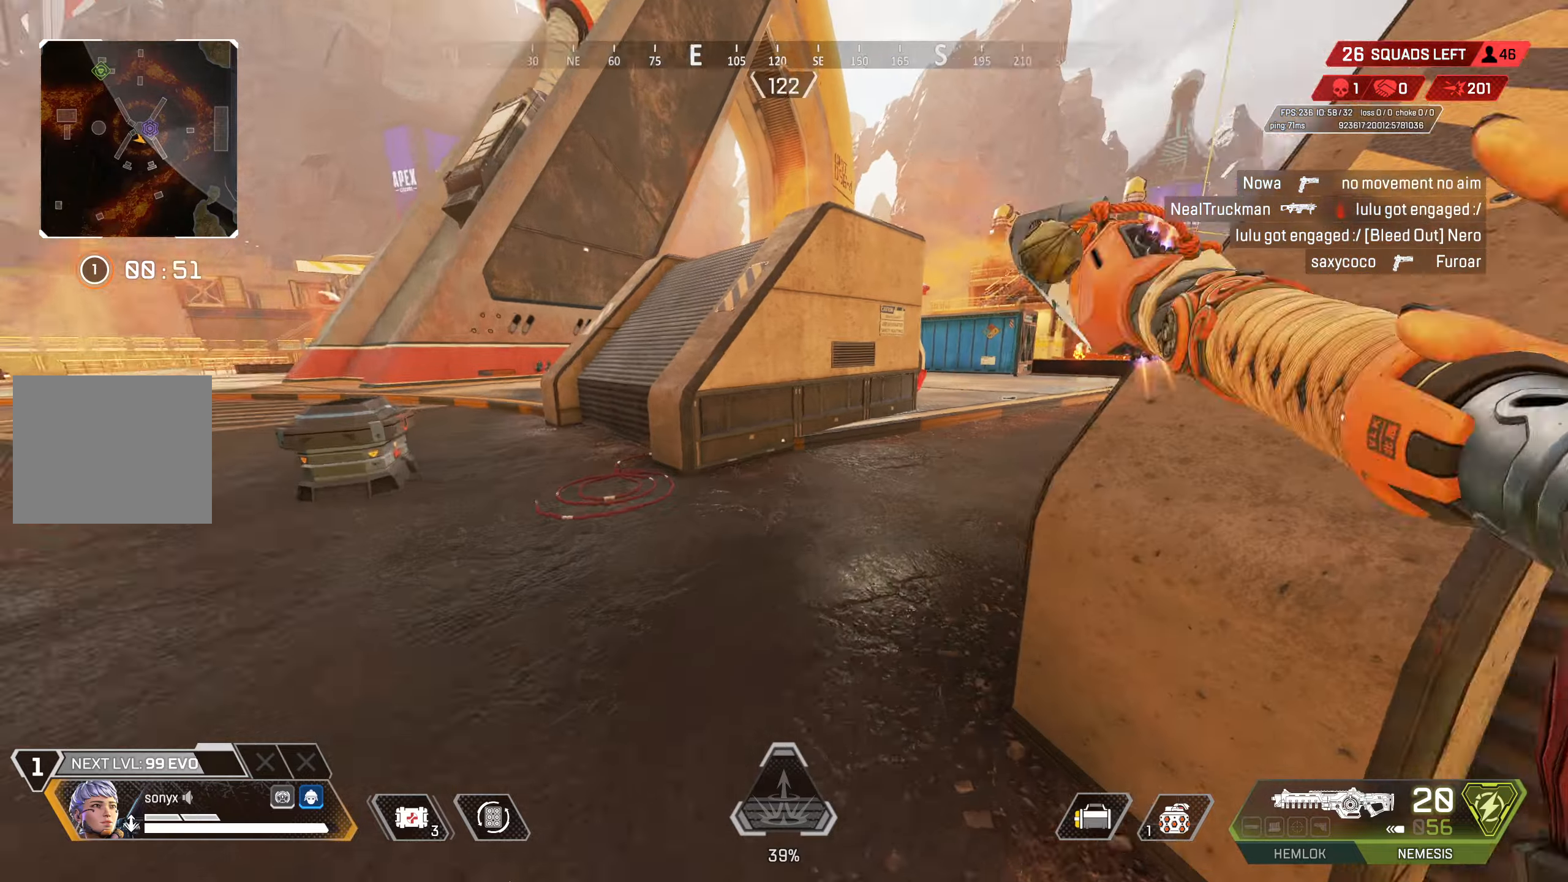
{"buttons": [], "left_stick": "up", "right_stick": "center", "events": [[83, "right_stick", "center"], [183, "TRIANGLE", "down"], [267, "TRIANGLE", "up"]]}
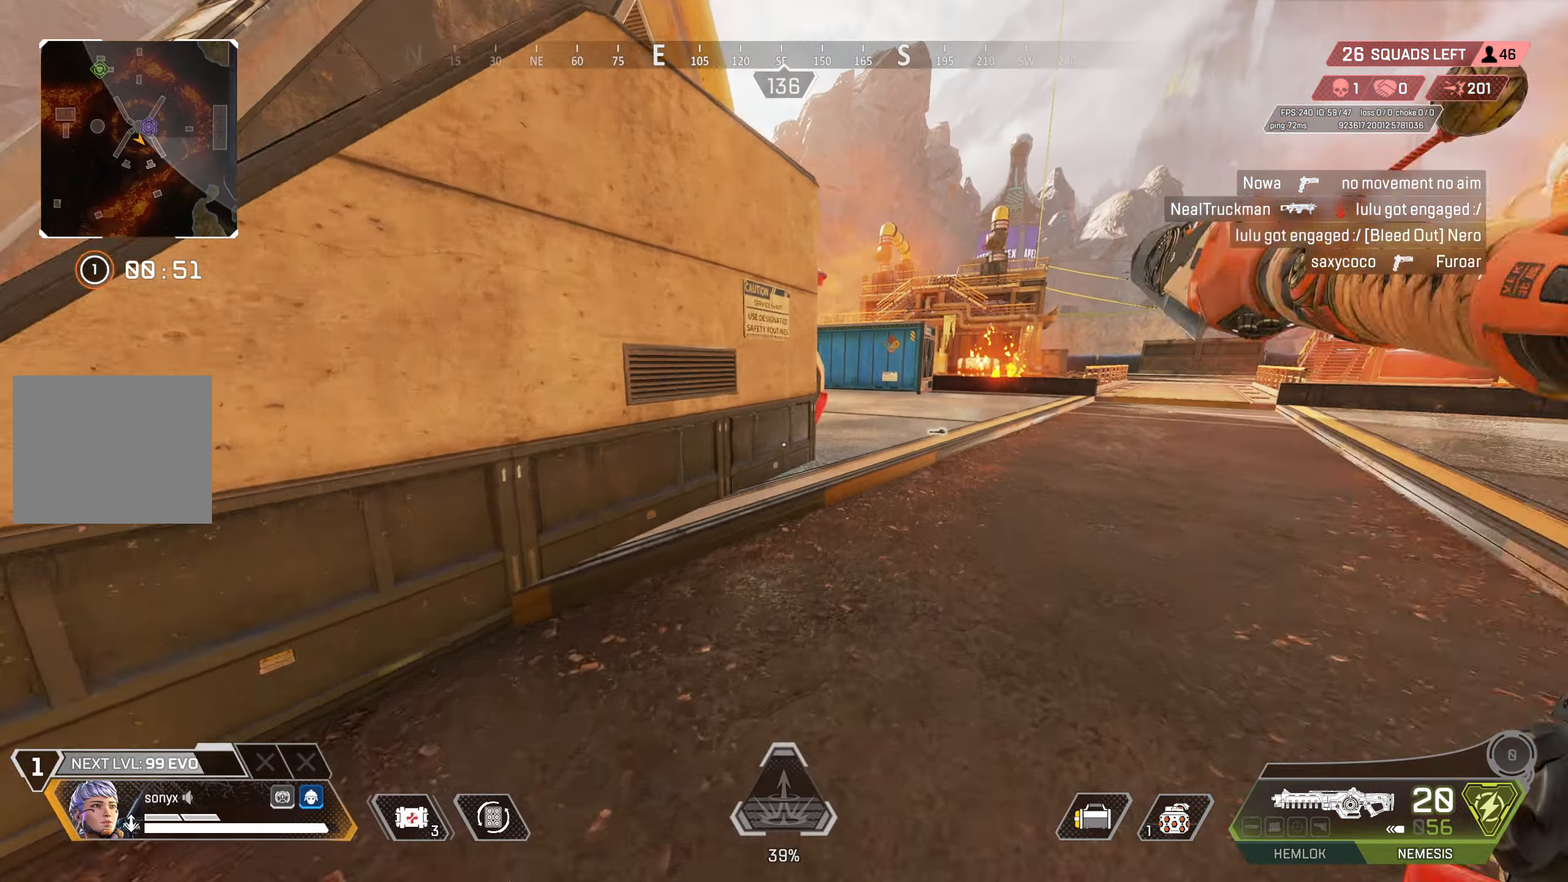
{"buttons": ["CIRCLE", "L3"], "left_stick": "right", "right_stick": "left", "events": [[67, "CIRCLE", "down"], [117, "left_stick", "up-right"], [283, "CIRCLE", "up"], [317, "CROSS", "down"], [333, "right_stick", "left"], [383, "CIRCLE", "down"], [417, "left_stick", "right"], [467, "L3", "down"], [483, "CROSS", "up"]]}
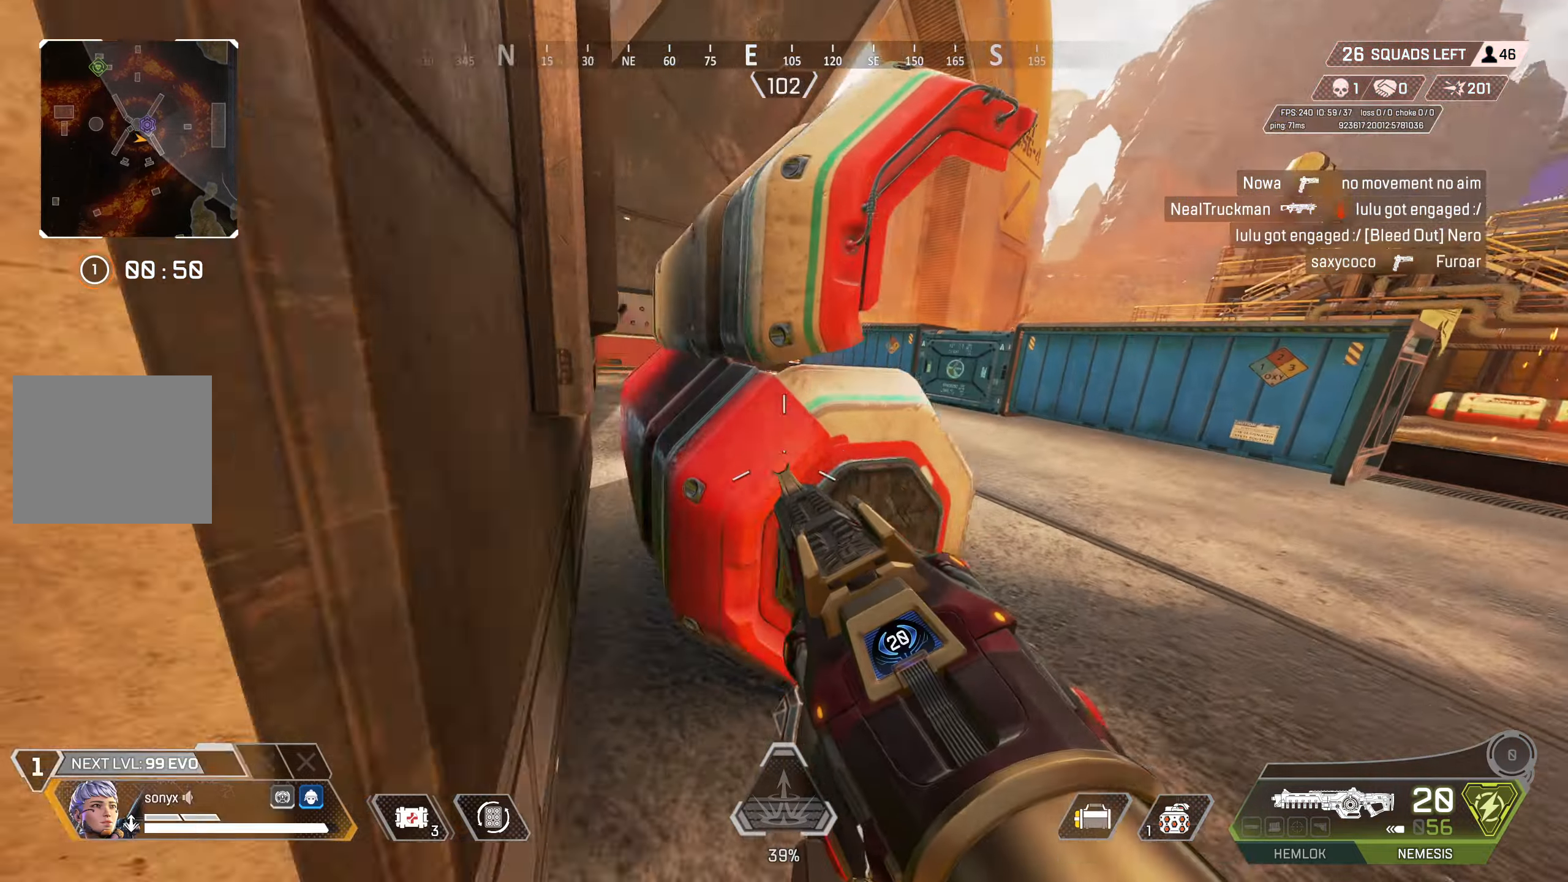
{"buttons": ["L2"], "left_stick": "right", "right_stick": "left", "events": [[67, "CIRCLE", "up"], [100, "L2", "down"], [100, "right_stick", "up-left"], [117, "L3", "up"], [400, "right_stick", "left"]]}
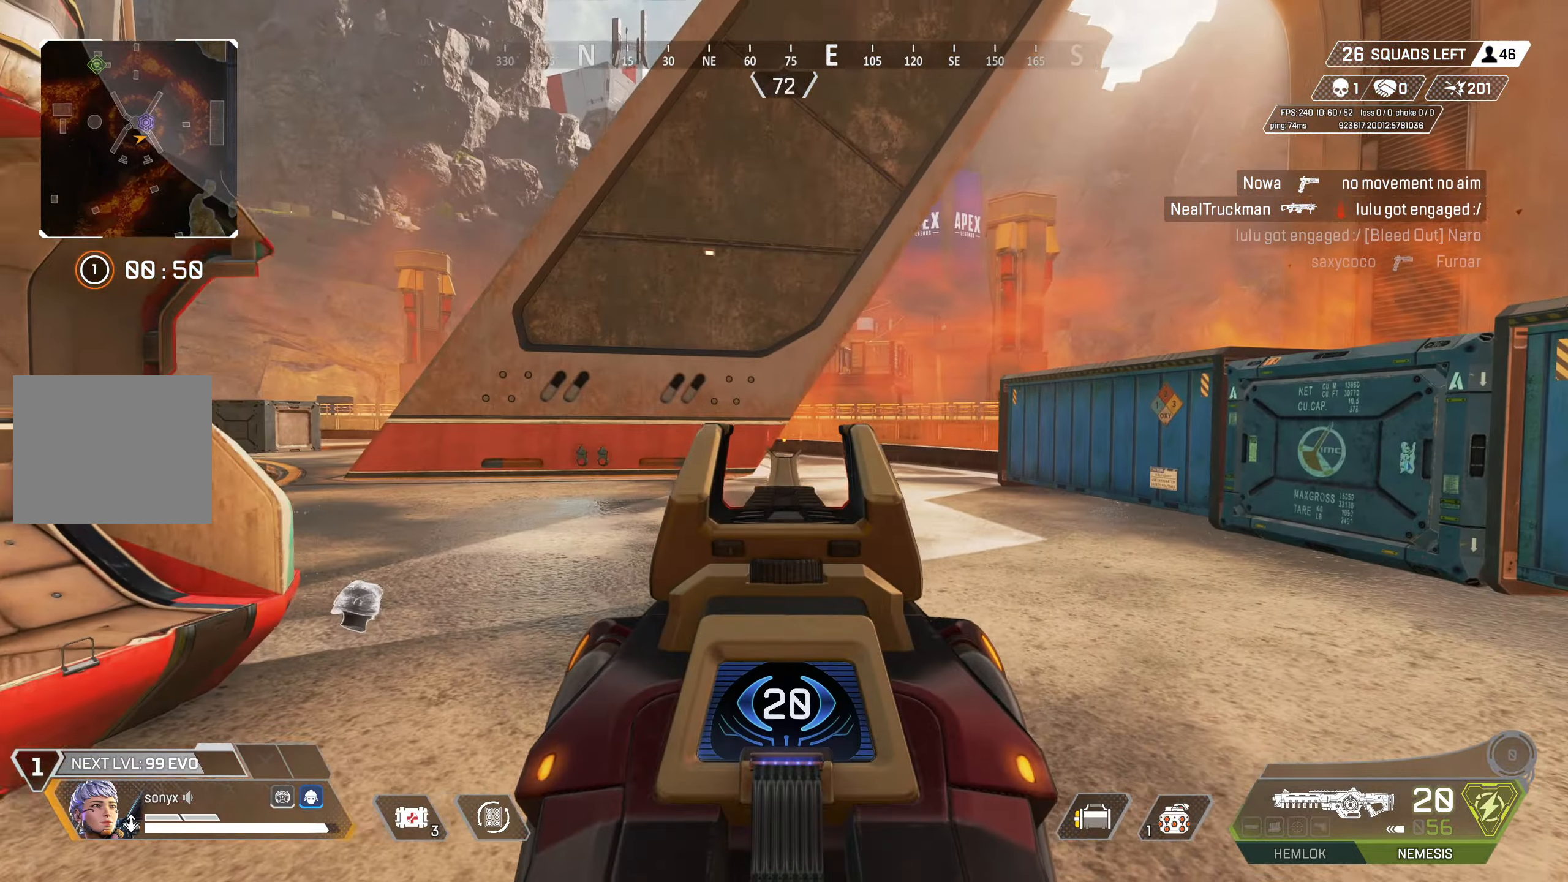
{"buttons": ["TRIANGLE"], "left_stick": "up", "right_stick": "center", "events": [[83, "left_stick", "up-right"], [150, "L2", "up"], [167, "right_stick", "down-left"], [183, "left_stick", "up"], [217, "L3", "down"], [333, "L3", "up"], [400, "right_stick", "center"], [500, "TRIANGLE", "down"]]}
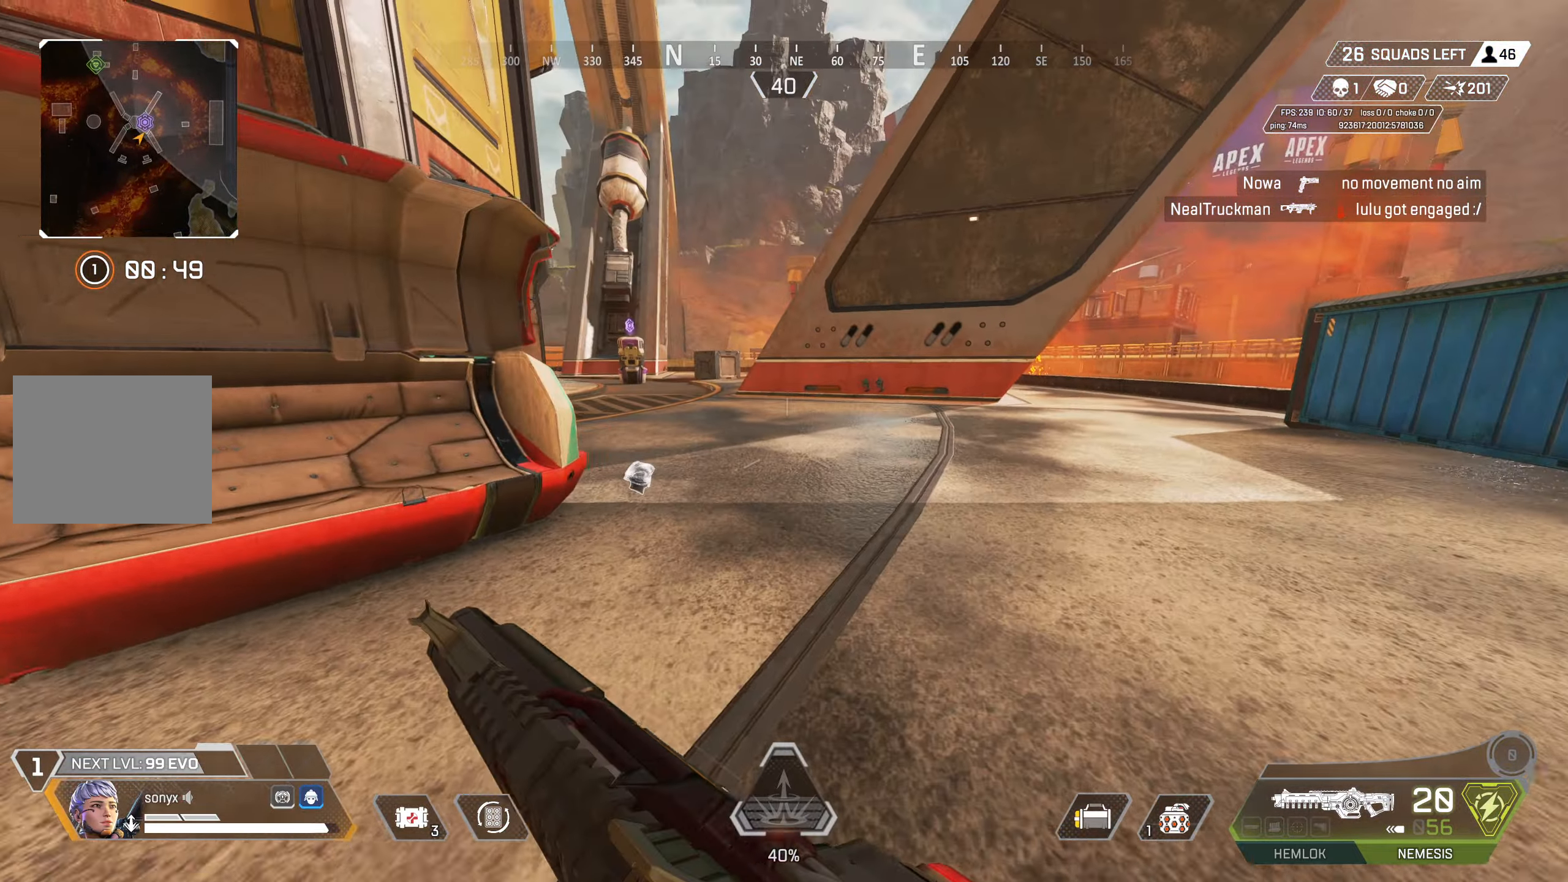
{"buttons": [], "left_stick": "up", "right_stick": "center", "events": [[367, "TRIANGLE", "up"]]}
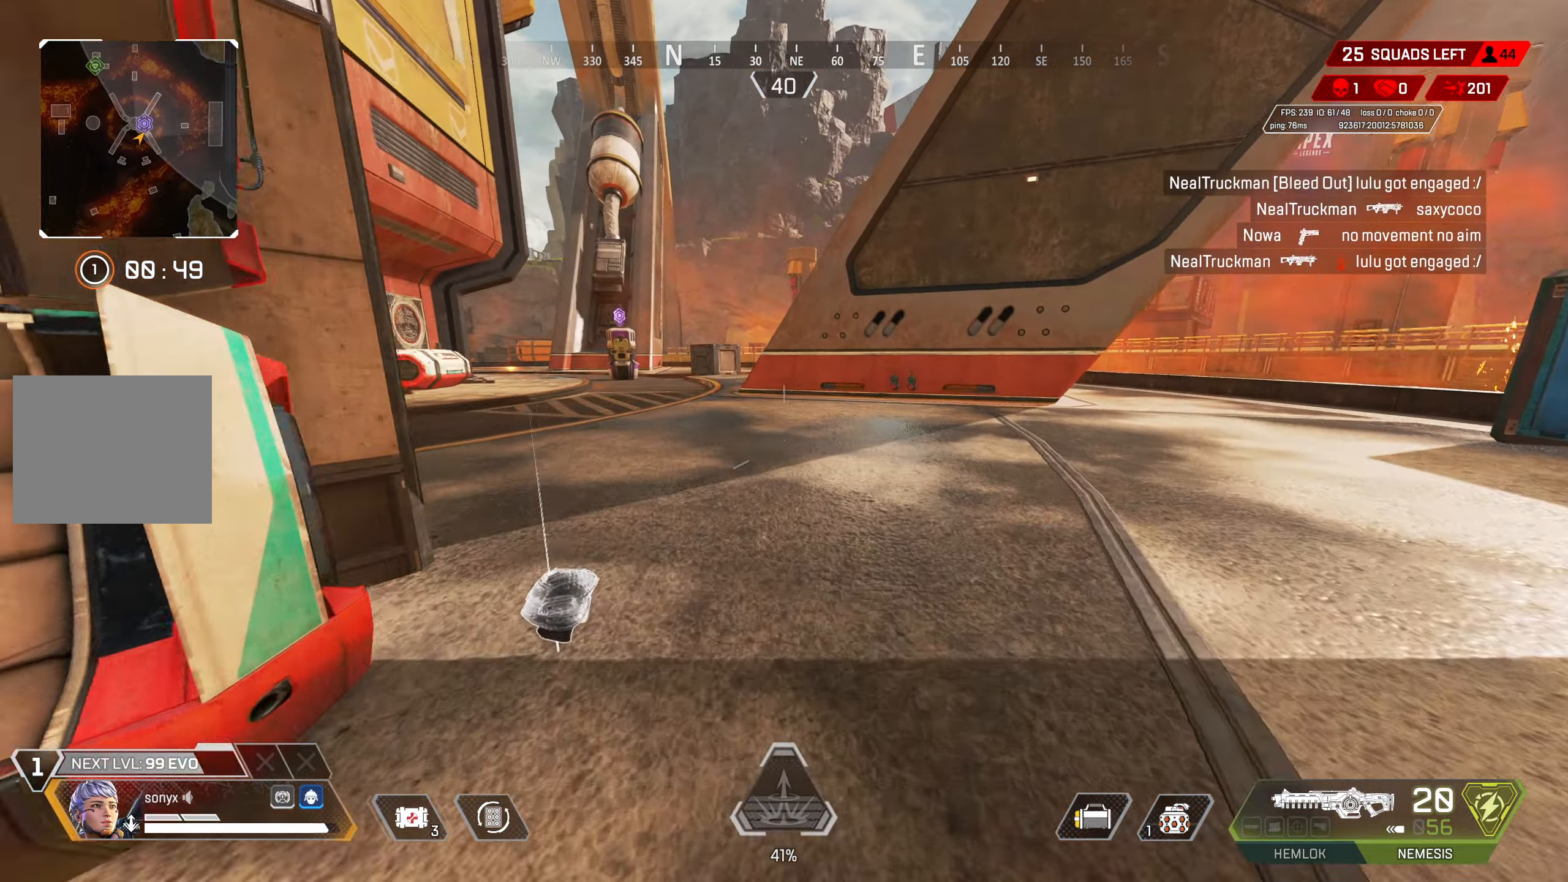
{"buttons": [], "left_stick": "up", "right_stick": "center", "events": [[150, "right_stick", "right"], [400, "right_stick", "center"]]}
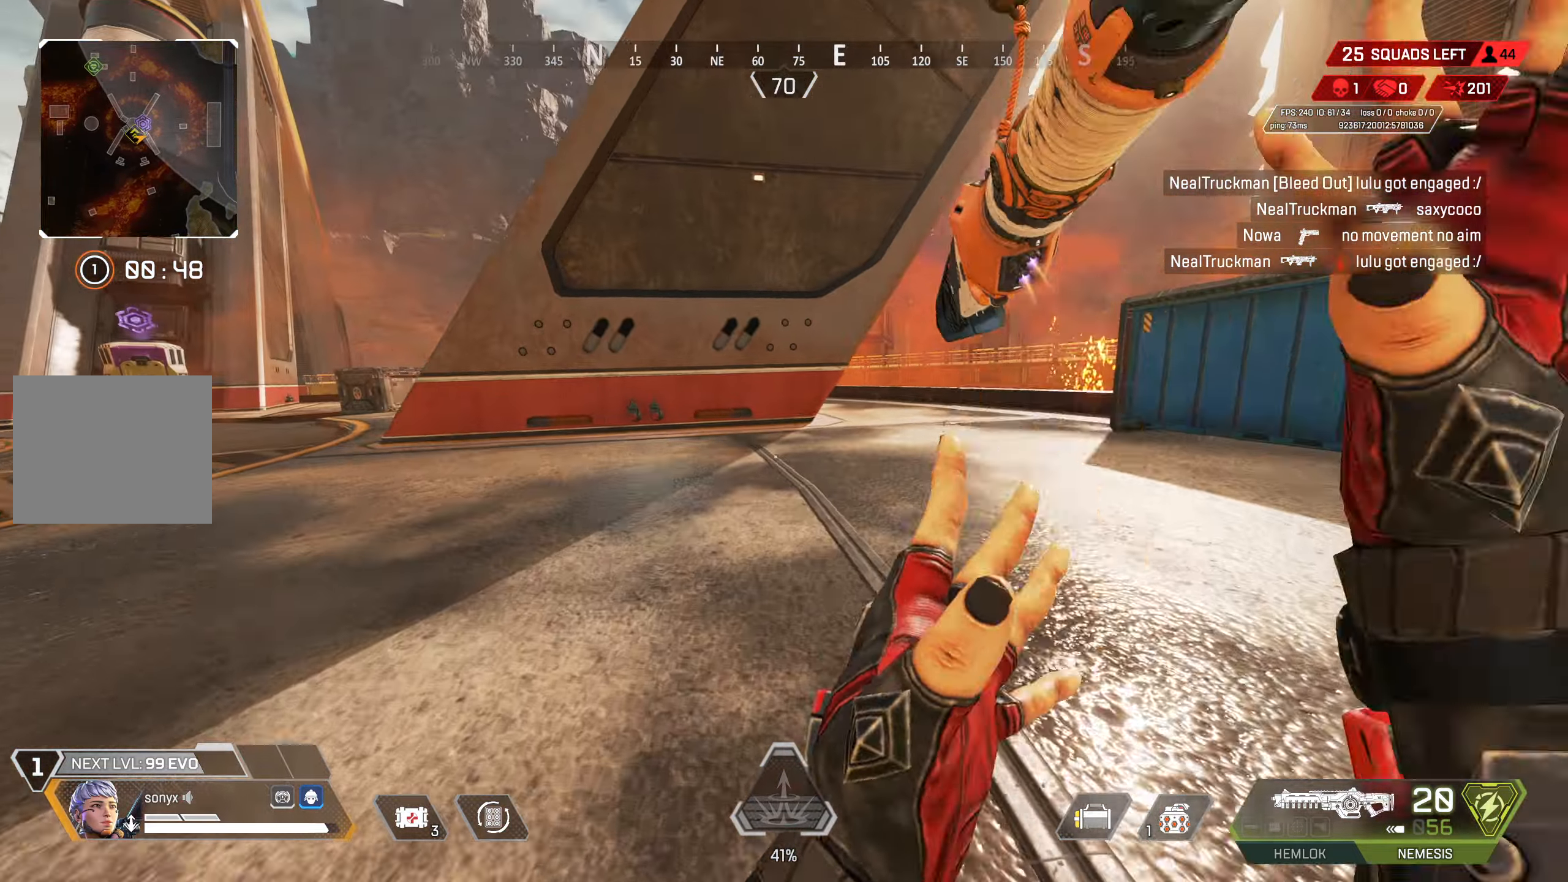
{"buttons": ["CIRCLE"], "left_stick": "up", "right_stick": "left", "events": [[67, "TRIANGLE", "down"], [133, "TRIANGLE", "up"], [400, "CIRCLE", "down"], [500, "right_stick", "left"]]}
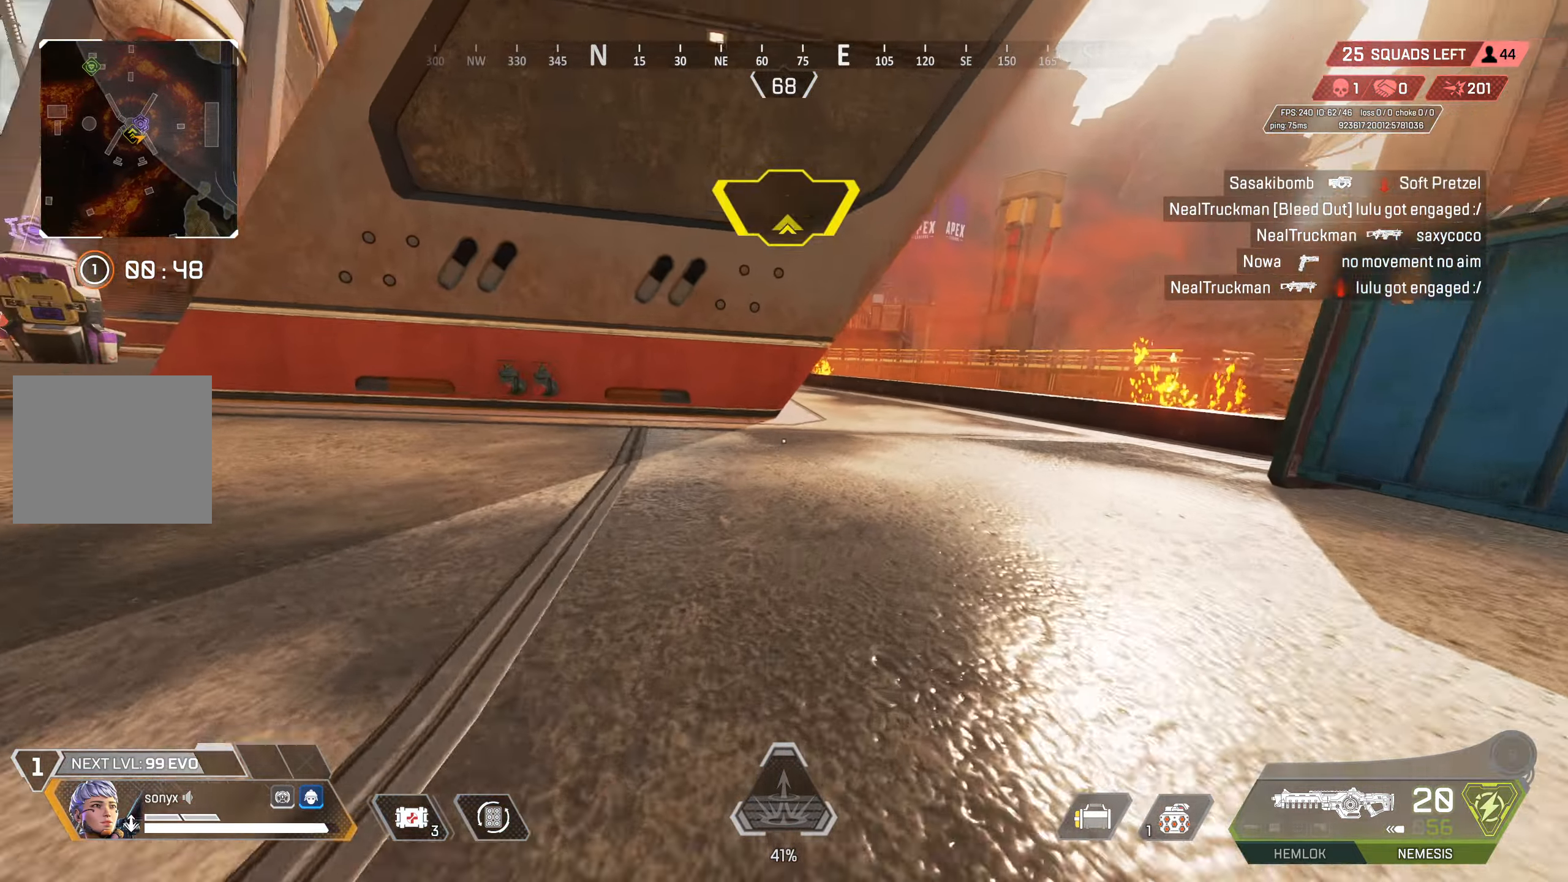
{"buttons": ["CIRCLE"], "left_stick": "up-right", "right_stick": "center", "events": [[133, "CIRCLE", "up"], [150, "CROSS", "down"], [150, "left_stick", "up-right"], [233, "CIRCLE", "down"], [300, "CROSS", "up"], [367, "right_stick", "center"]]}
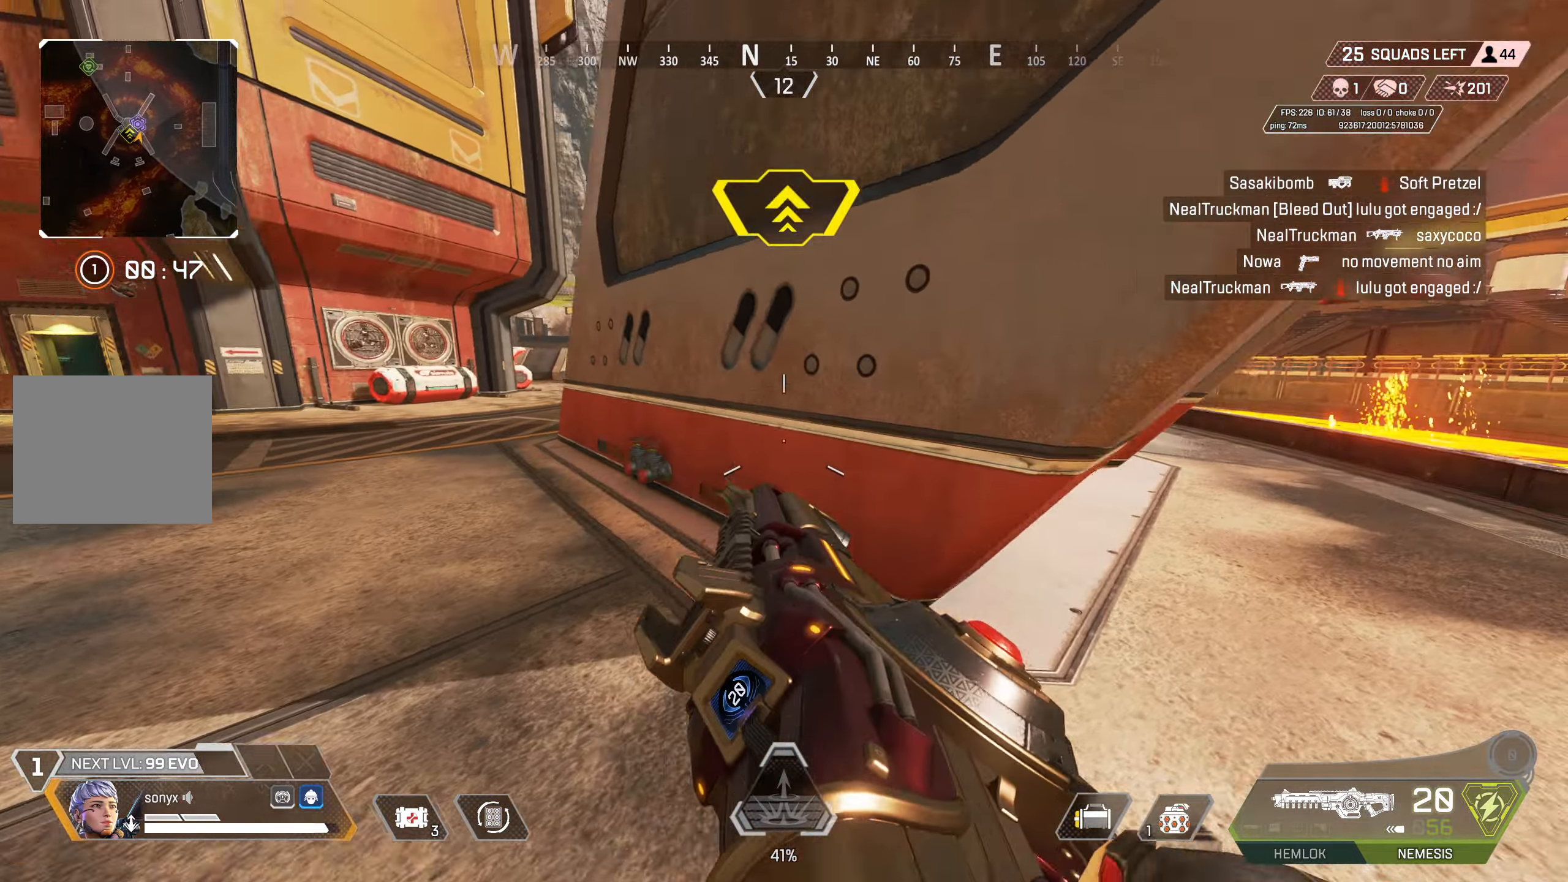
{"buttons": [], "left_stick": "up-right", "right_stick": "center", "events": [[17, "L3", "down"], [50, "CIRCLE", "up"], [67, "right_stick", "right"], [150, "L3", "up"], [150, "right_stick", "center"], [267, "L3", "down"], [367, "right_stick", "right"], [383, "L3", "up"], [483, "right_stick", "center"]]}
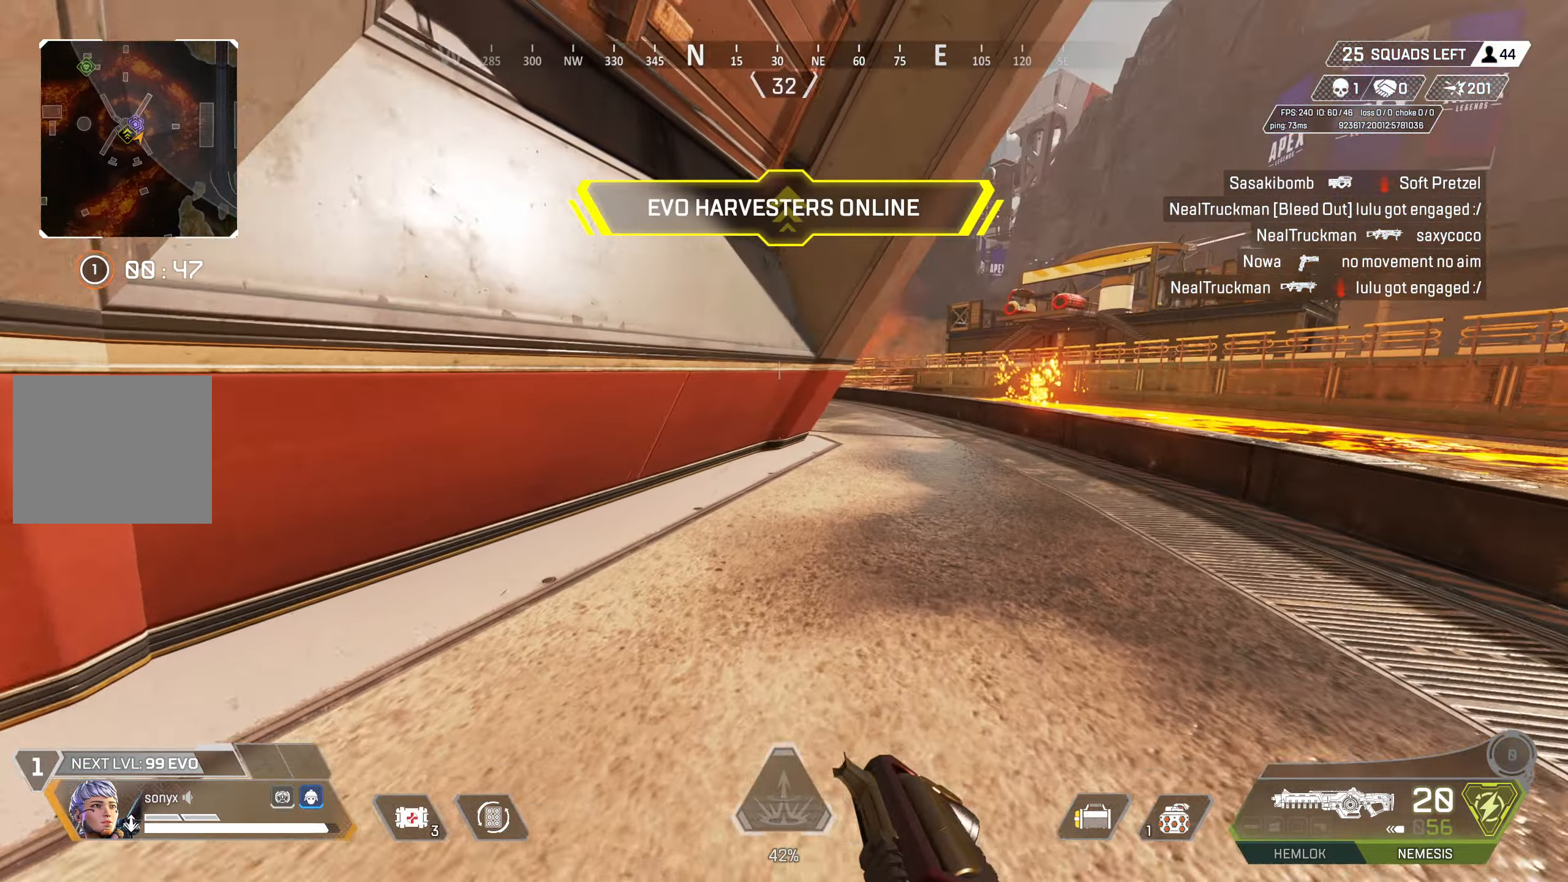
{"buttons": [], "left_stick": "center", "right_stick": "center", "events": [[400, "CROSS", "down"], [433, "CROSS", "up"], [433, "left_stick", "center"]]}
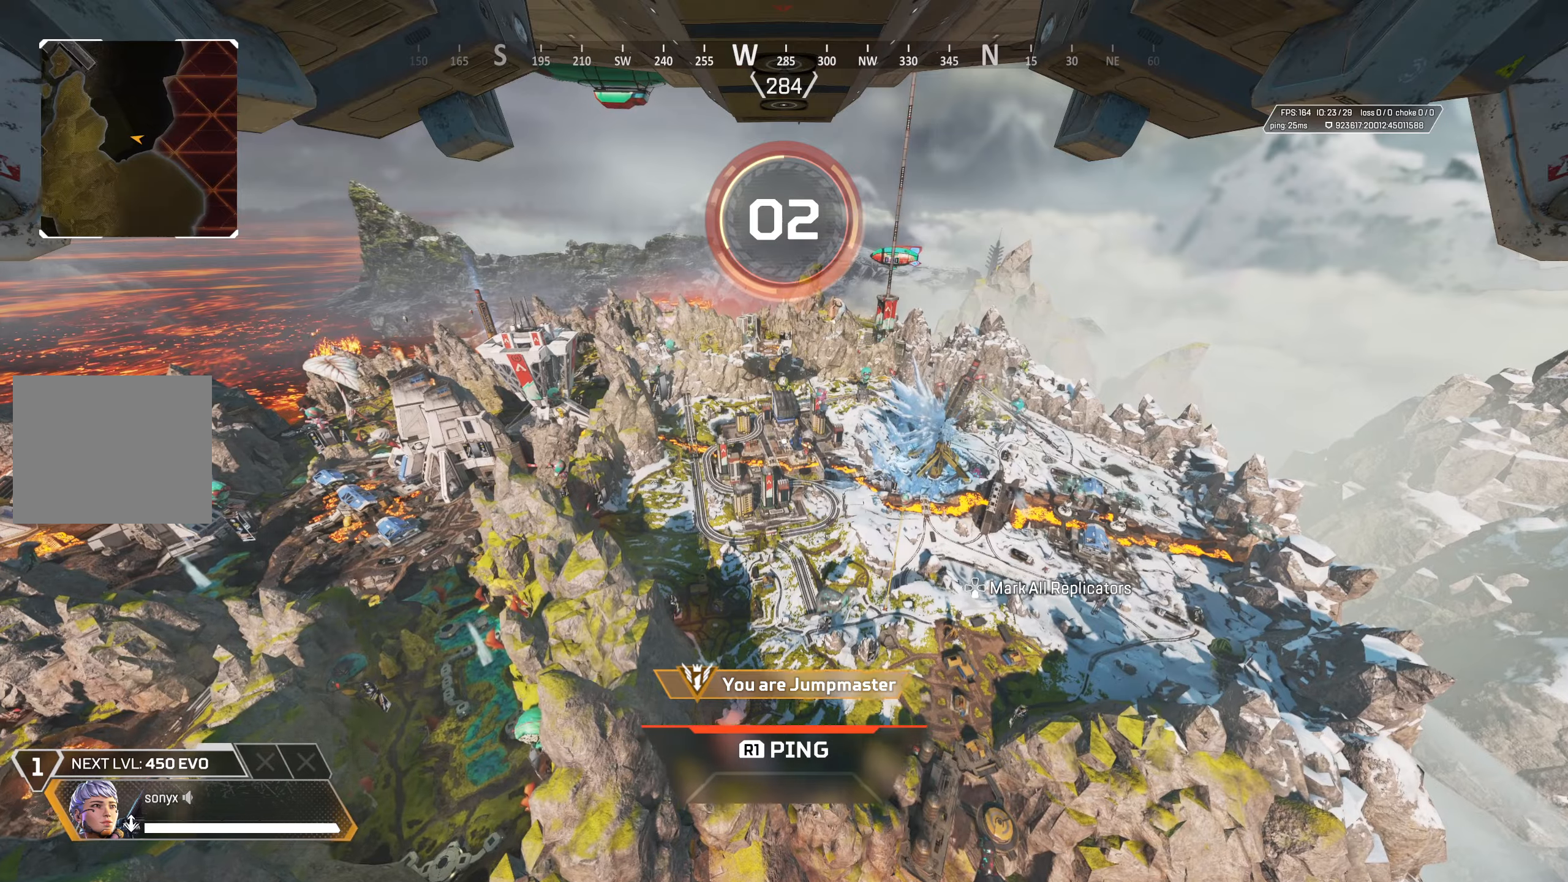
{"buttons": [], "left_stick": "center", "right_stick": "down", "events": [[483, "right_stick", "down"]]}
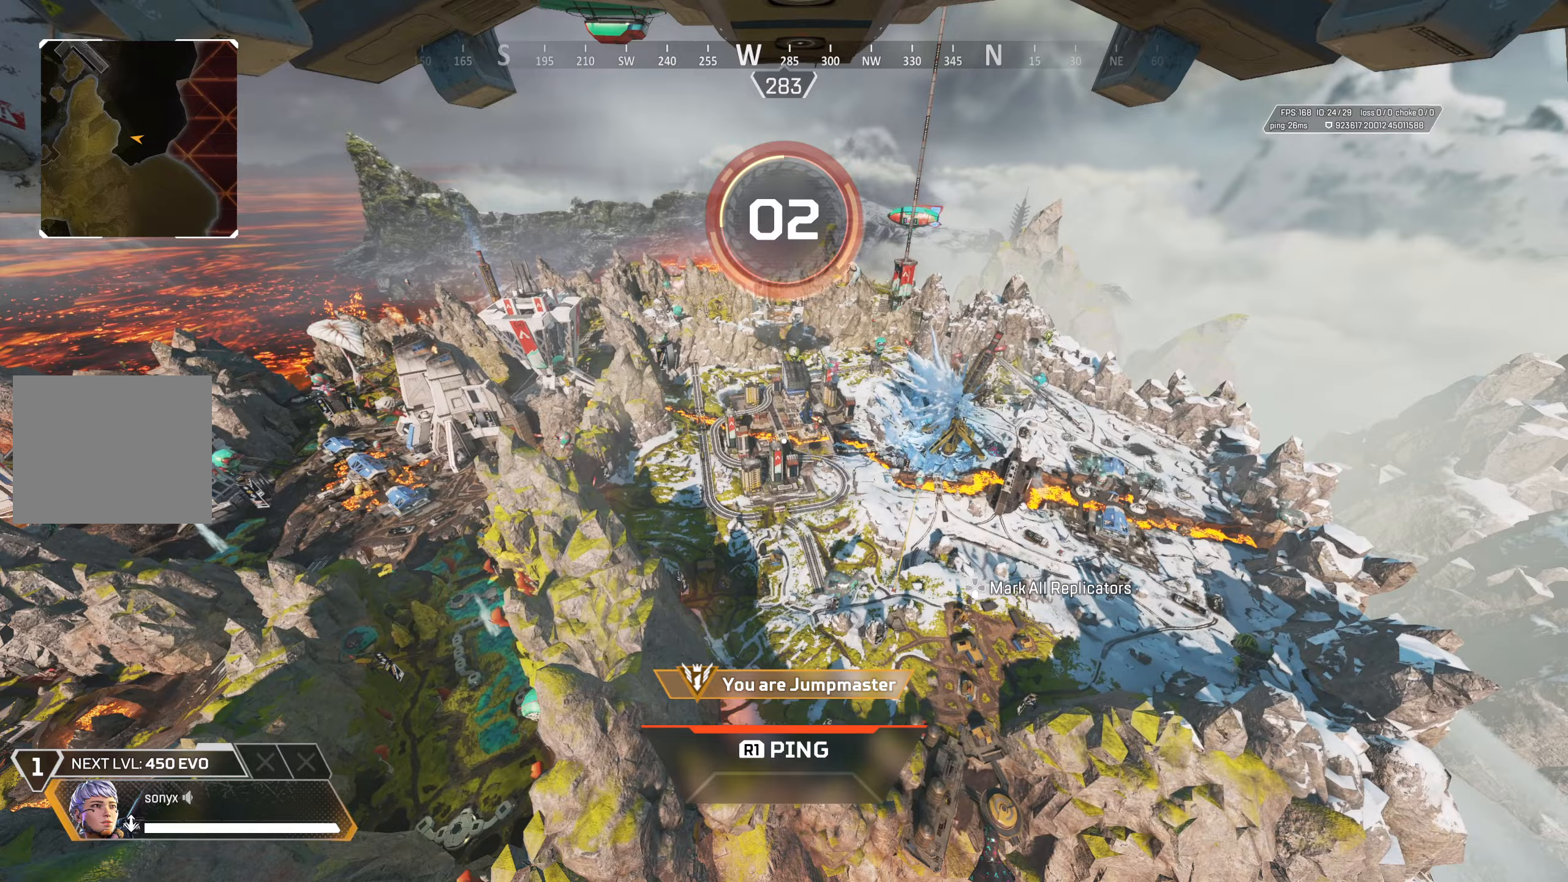
{"buttons": [], "left_stick": "center", "right_stick": "center", "events": [[150, "right_stick", "center"]]}
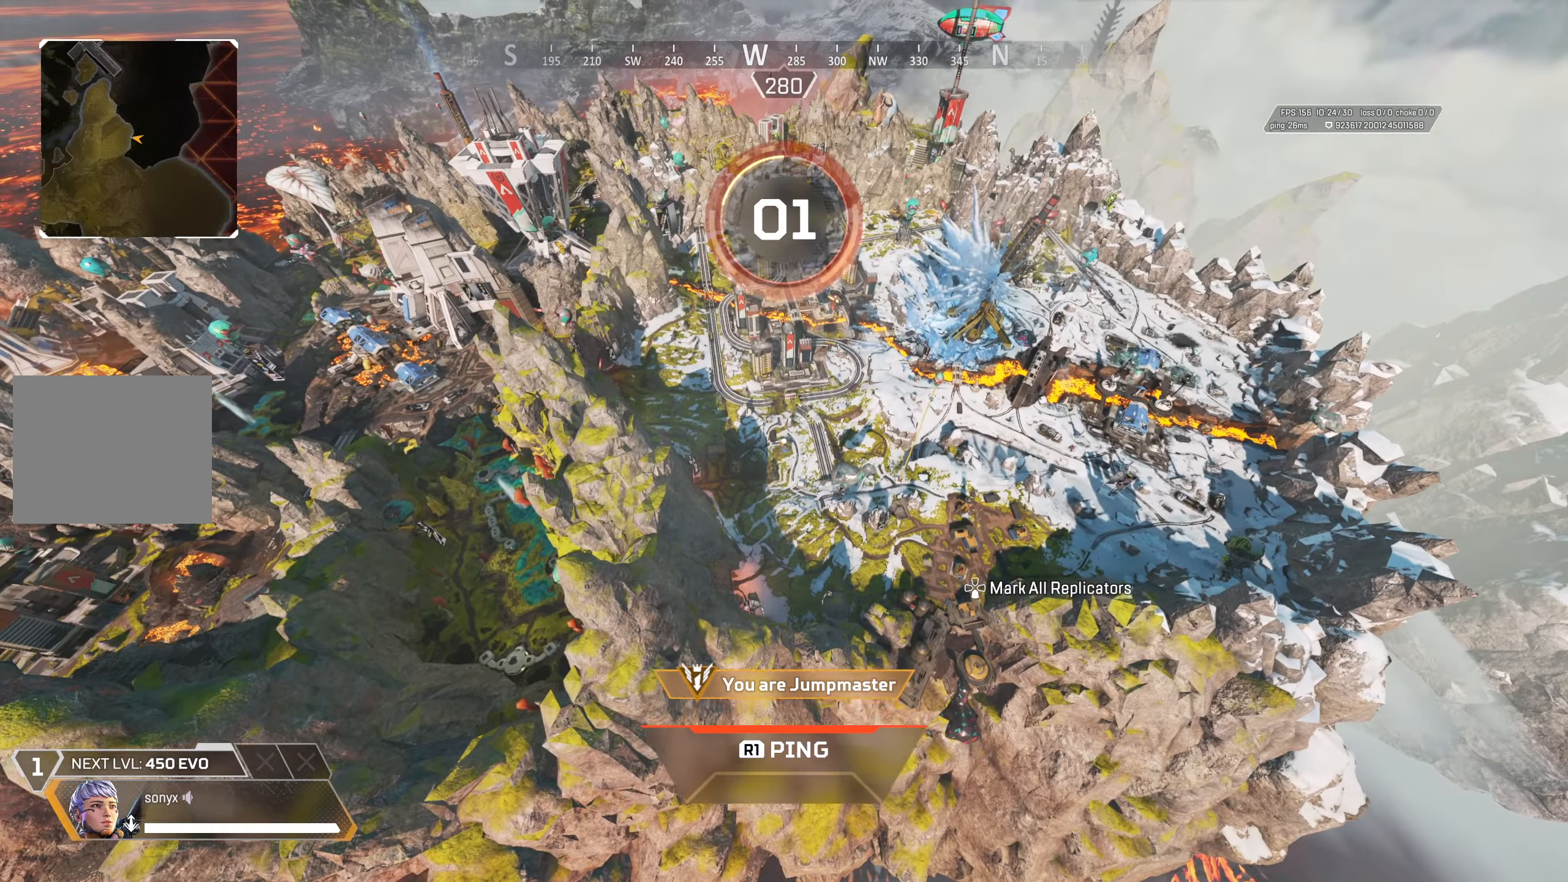
{"buttons": [], "left_stick": "center", "right_stick": "center", "events": [[350, "DPAD_DOWN", "down"], [450, "DPAD_DOWN", "up"]]}
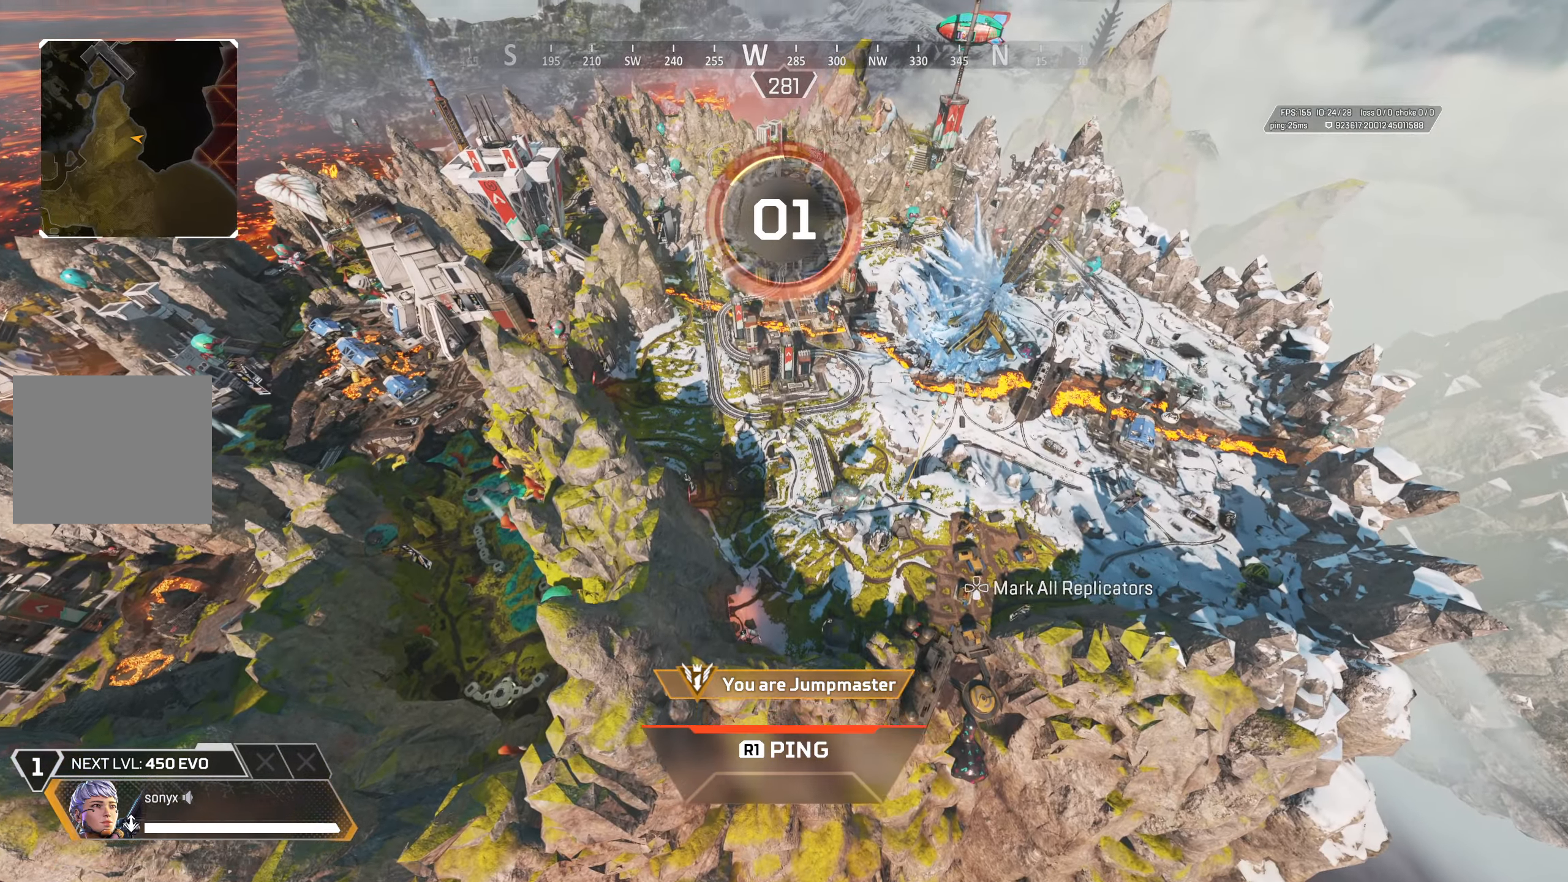
{"buttons": ["SQUARE"], "left_stick": "up", "right_stick": "center", "events": [[17, "DPAD_DOWN", "down"], [133, "DPAD_DOWN", "up"], [350, "left_stick", "up"], [467, "SQUARE", "down"]]}
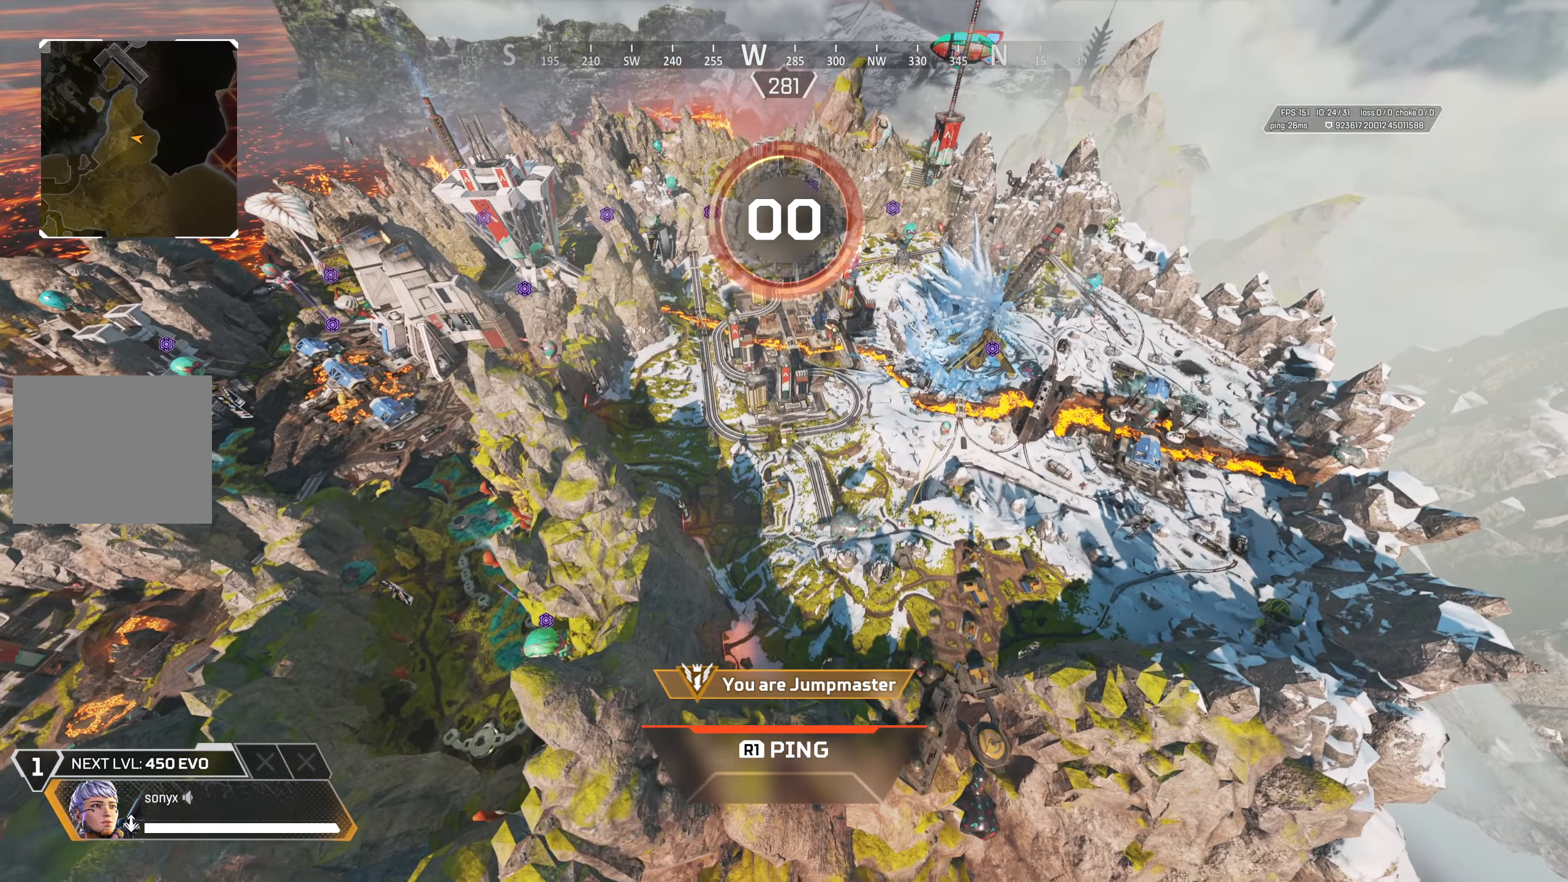
{"buttons": [], "left_stick": "up", "right_stick": "center", "events": [[50, "SQUARE", "up"], [117, "SQUARE", "down"], [200, "SQUARE", "up"], [283, "SQUARE", "down"], [350, "SQUARE", "up"], [417, "SQUARE", "down"], [483, "SQUARE", "up"]]}
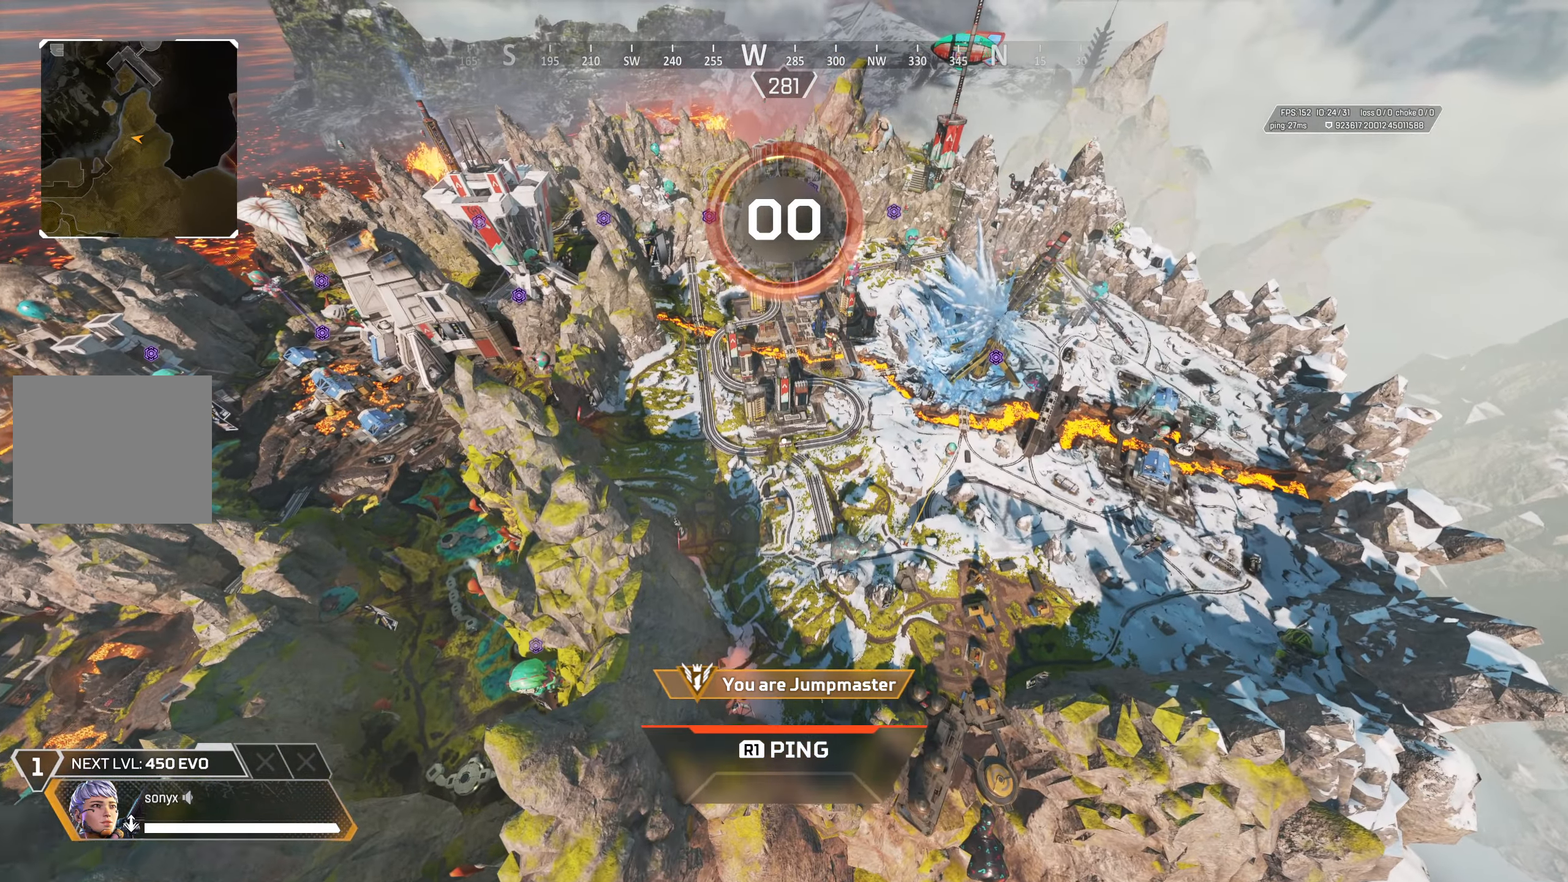
{"buttons": ["SQUARE"], "left_stick": "up", "right_stick": "center", "events": [[67, "SQUARE", "down"], [133, "SQUARE", "up"], [200, "SQUARE", "down"], [283, "SQUARE", "up"], [350, "SQUARE", "down"], [417, "SQUARE", "up"], [483, "SQUARE", "down"]]}
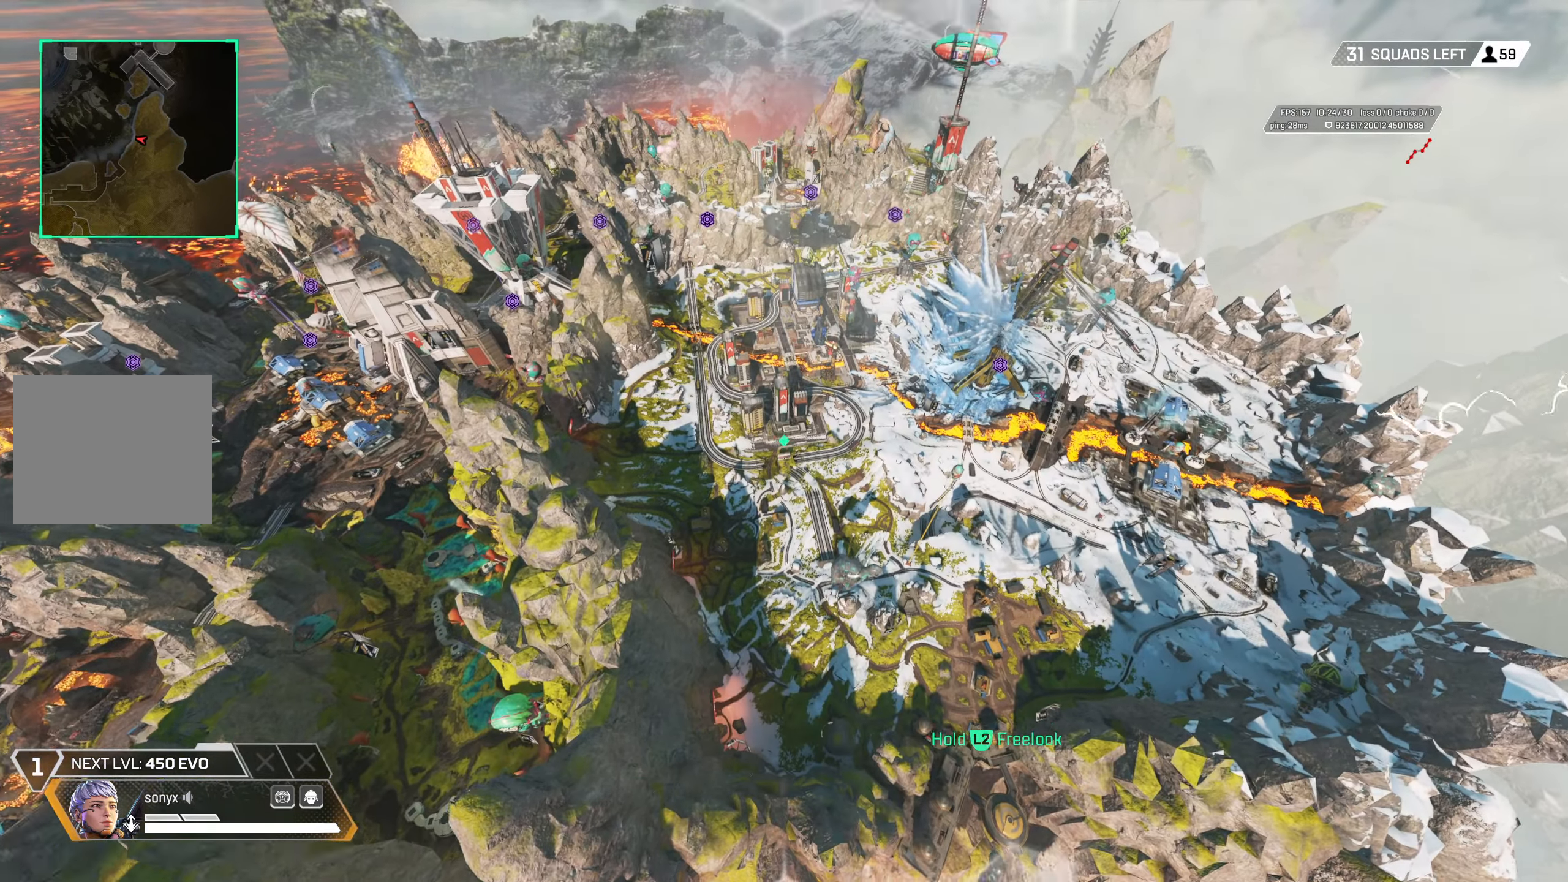
{"buttons": [], "left_stick": "up", "right_stick": "center", "events": [[83, "SQUARE", "up"]]}